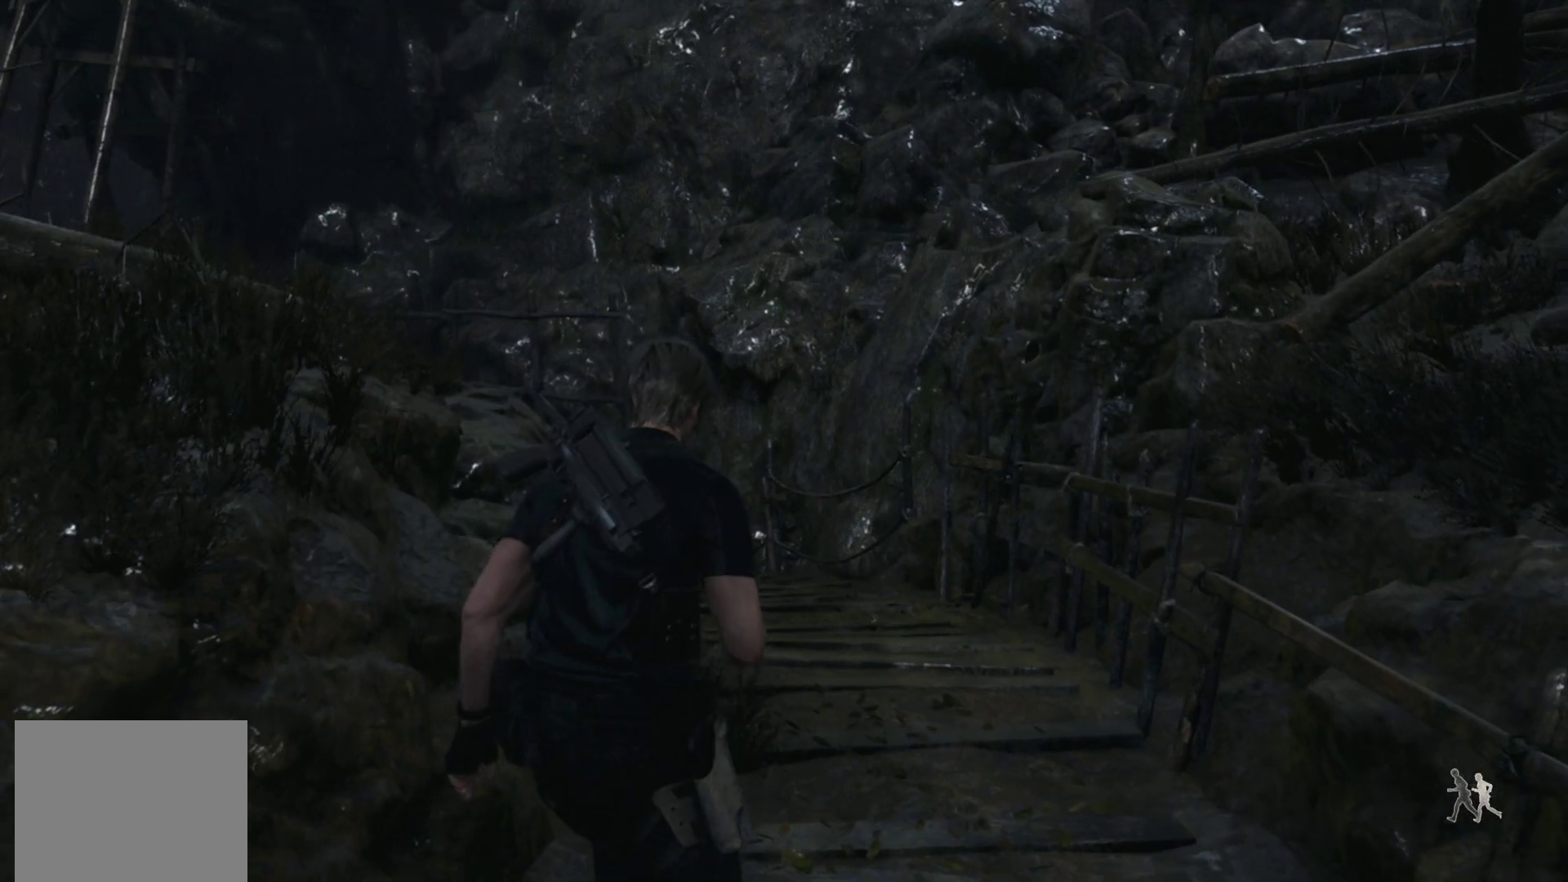
Gameplay with a controller (PlayStation layout); each line is a JSON object with the inputs held at the frame after it. "events" lists button and stick changes between this image and that frame as [ms after this image, input, new state], when the widget could be followed in between.
{"buttons": ["R1"], "left_stick": "up", "right_stick": "center", "events": [[117, "right_stick", "center"], [200, "R1", "down"]]}
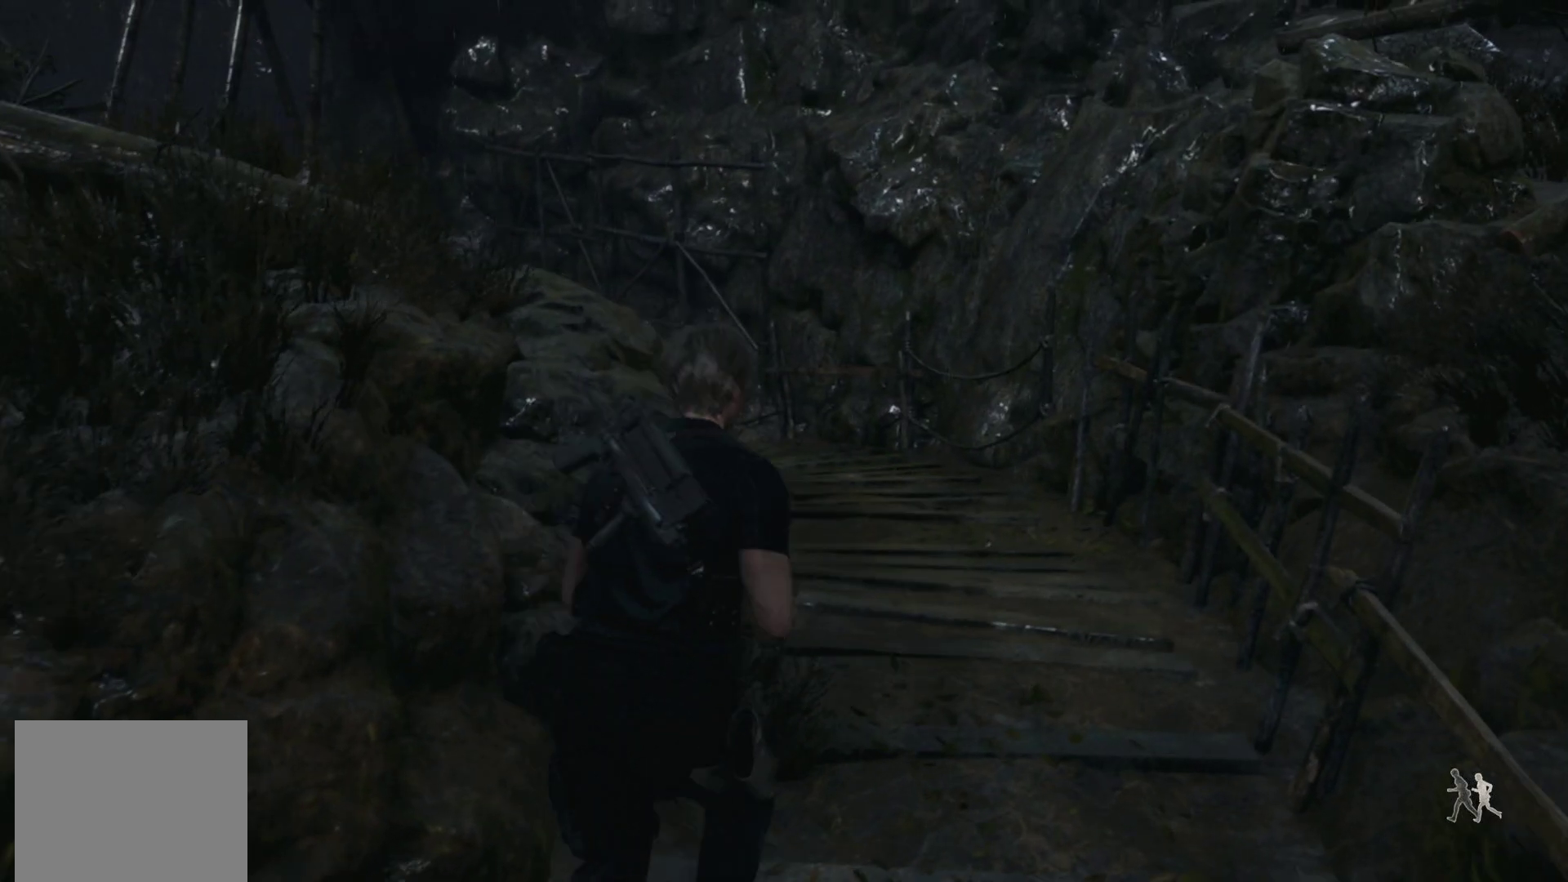
{"buttons": [], "left_stick": "up", "right_stick": "left", "events": [[50, "R1", "up"], [233, "SQUARE", "down"], [367, "SQUARE", "up"], [483, "right_stick", "left"]]}
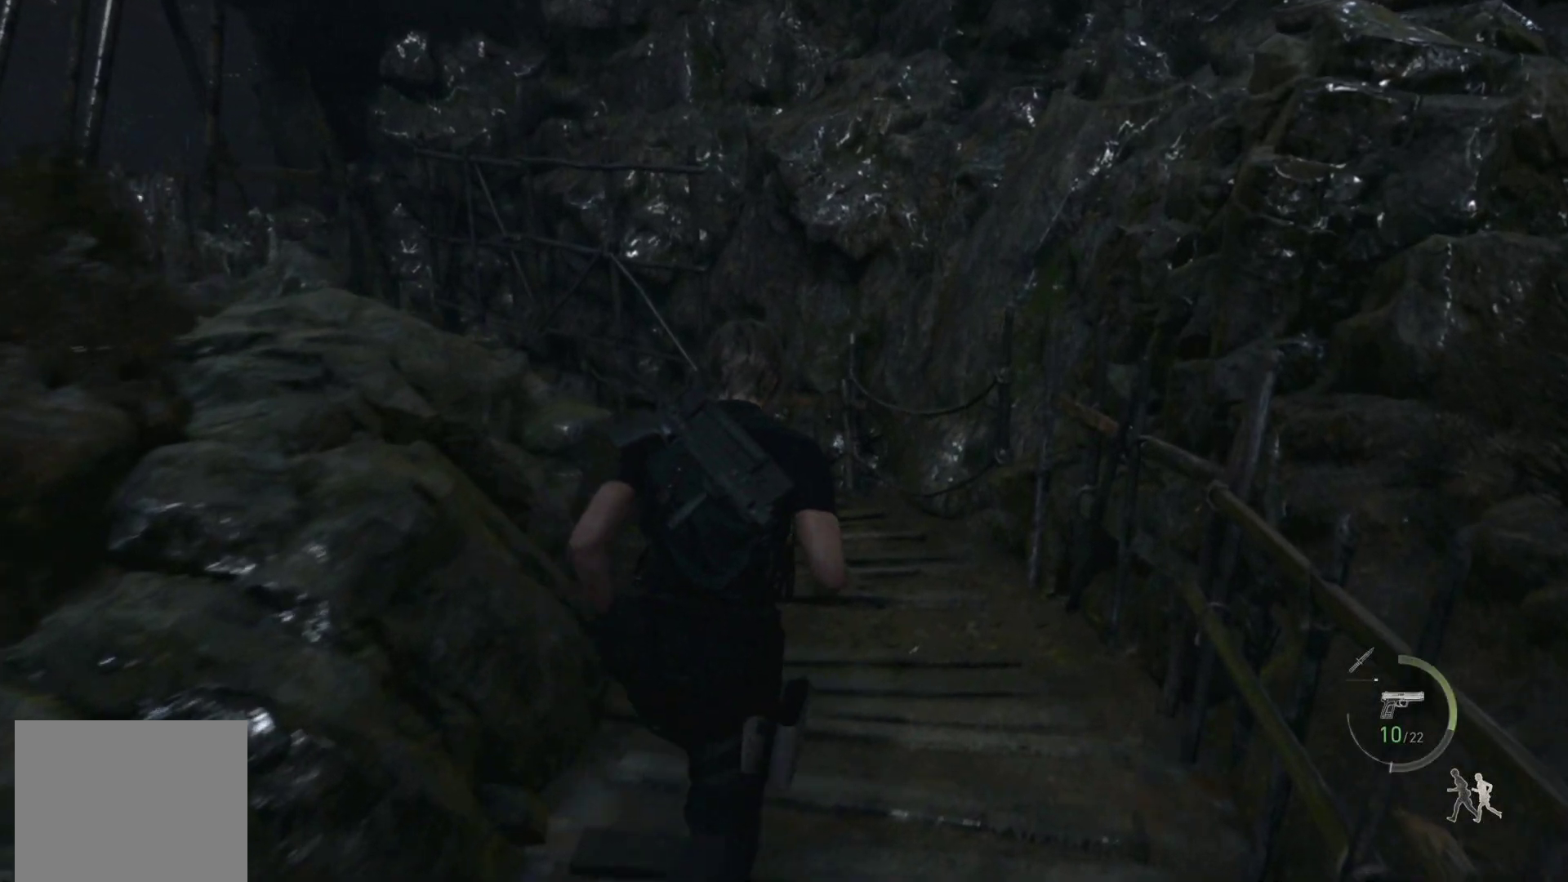
{"buttons": [], "left_stick": "up", "right_stick": "center", "events": [[450, "right_stick", "center"]]}
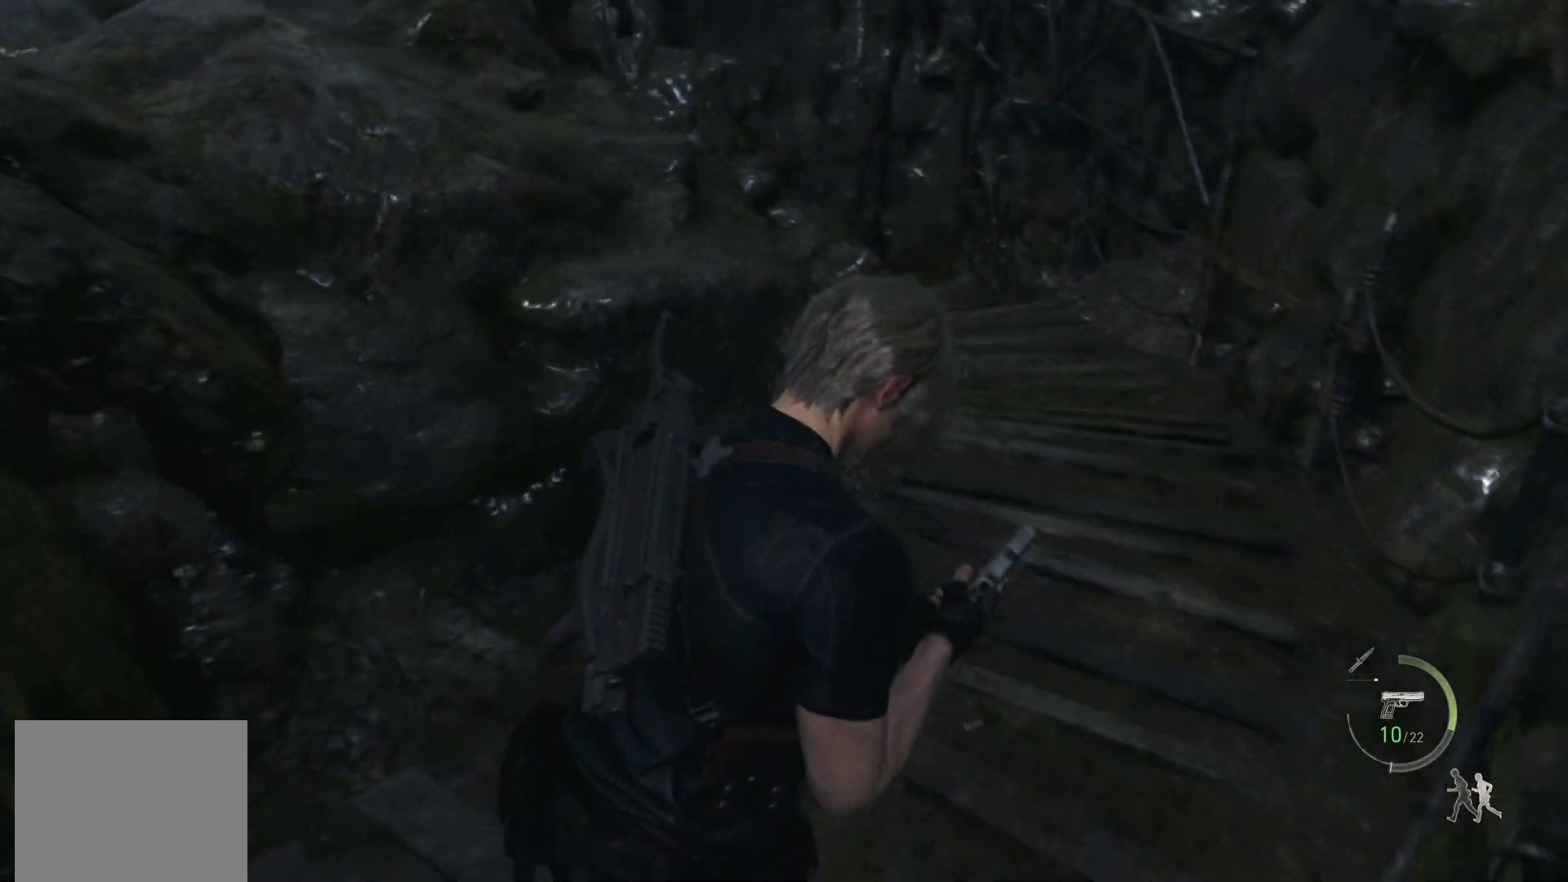
{"buttons": [], "left_stick": "up", "right_stick": "center", "events": []}
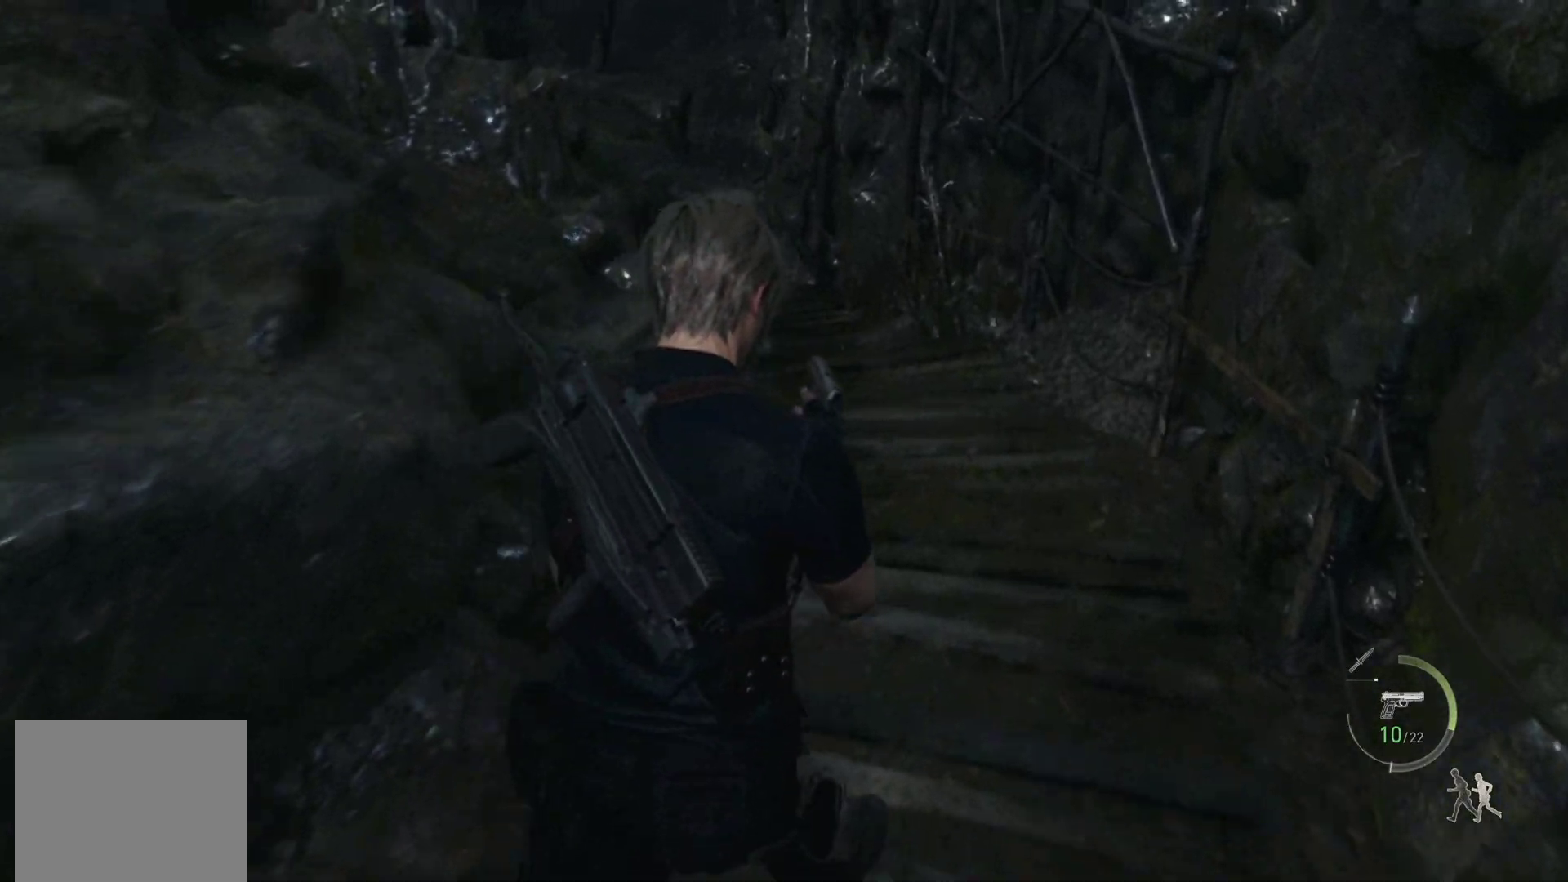
{"buttons": [], "left_stick": "up", "right_stick": "center", "events": [[200, "right_stick", "left"], [467, "right_stick", "center"]]}
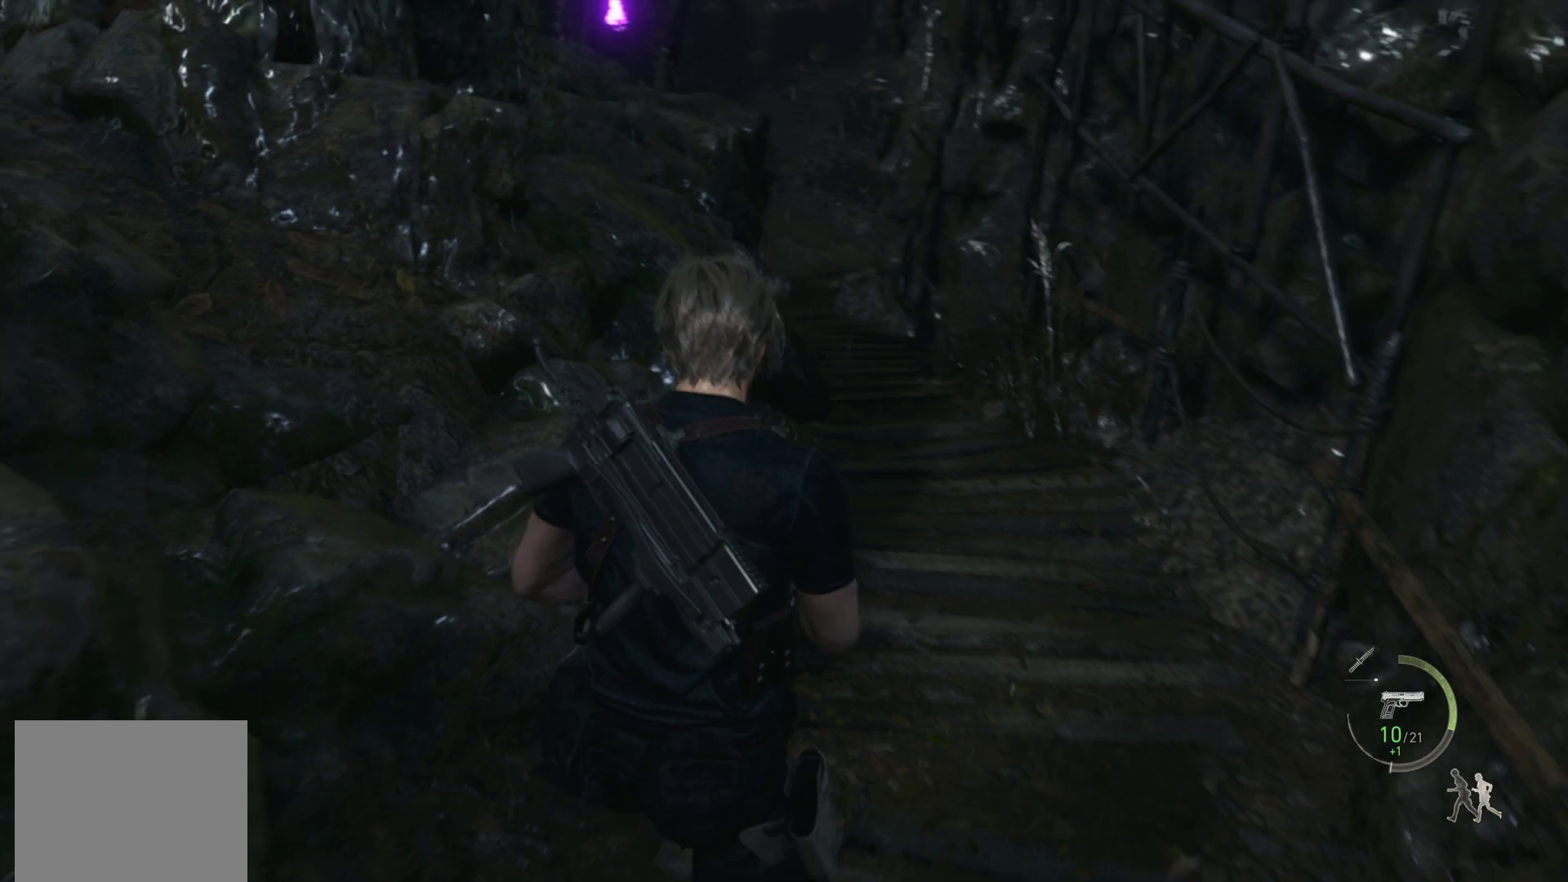
{"buttons": [], "left_stick": "up", "right_stick": "center", "events": []}
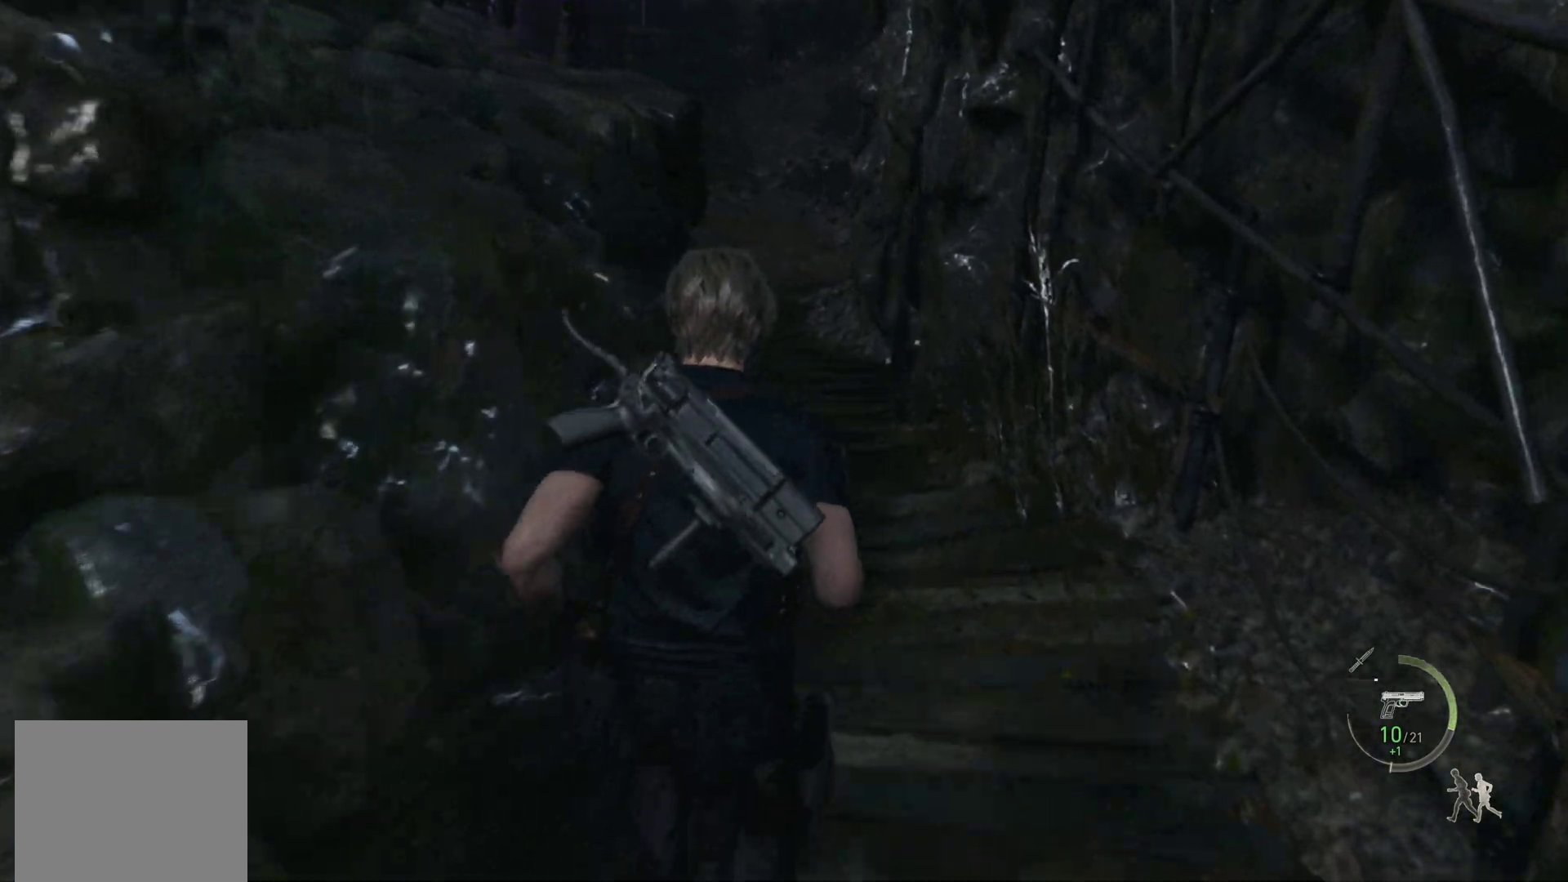
{"buttons": [], "left_stick": "up", "right_stick": "left", "events": [[500, "right_stick", "left"]]}
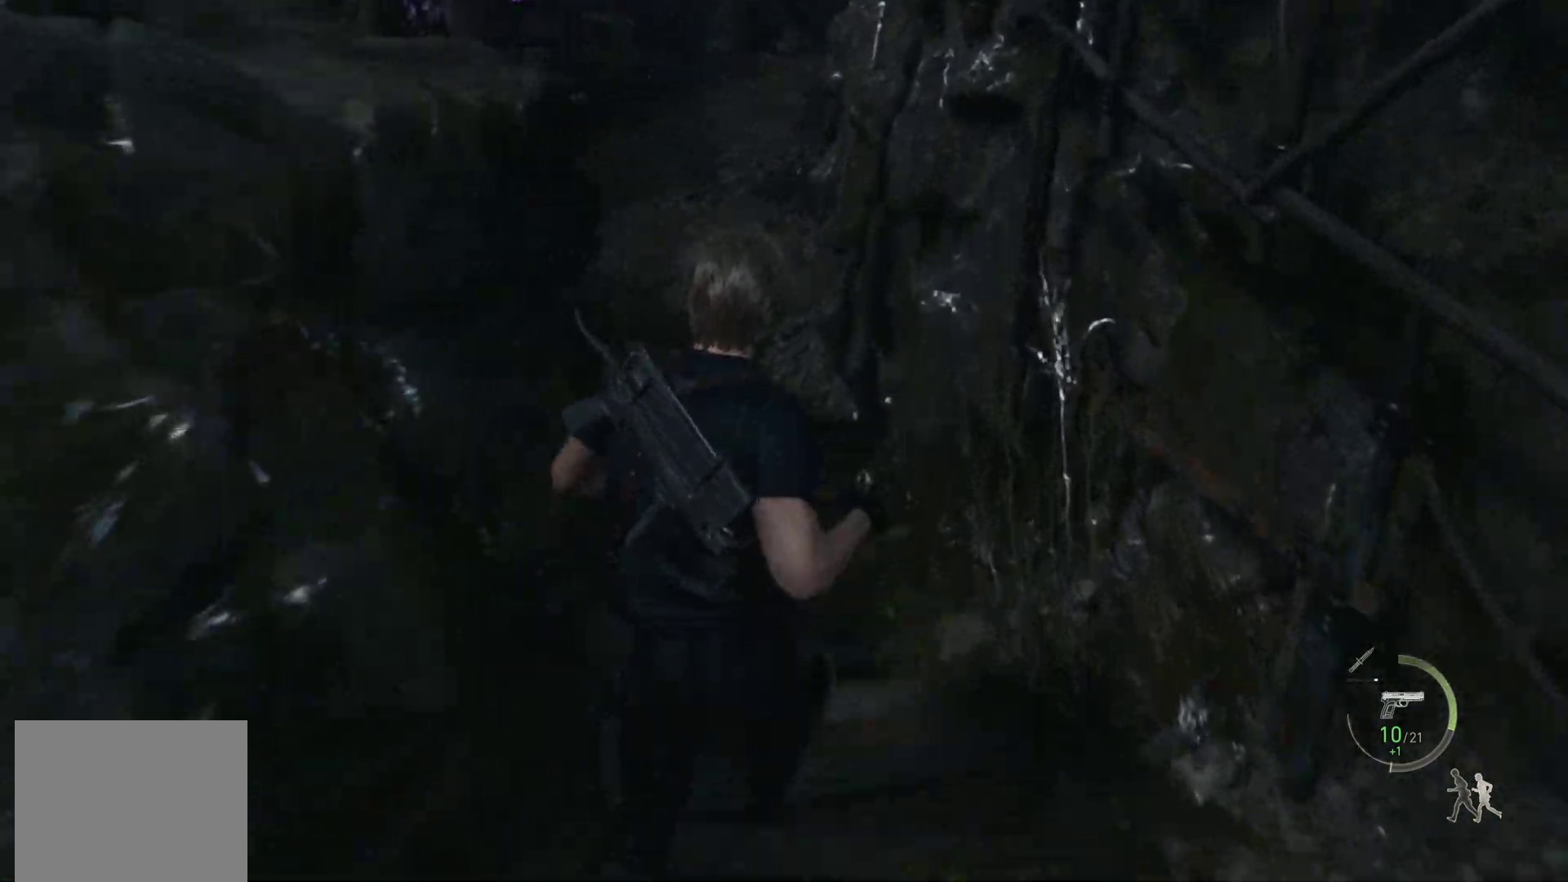
{"buttons": [], "left_stick": "up", "right_stick": "center", "events": [[83, "right_stick", "center"]]}
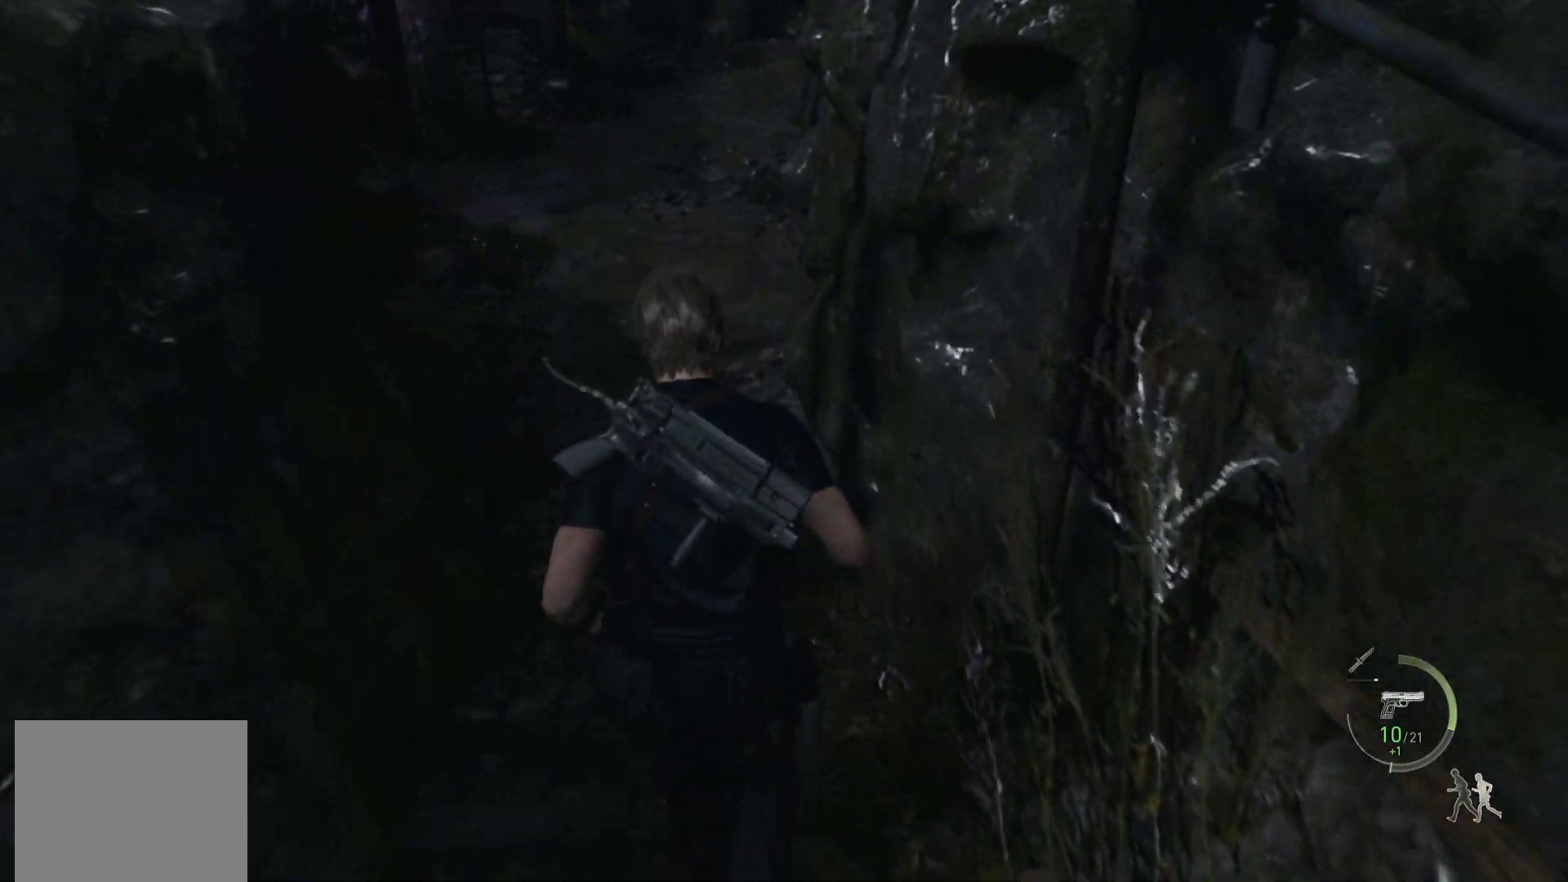
{"buttons": [], "left_stick": "up", "right_stick": "center", "events": []}
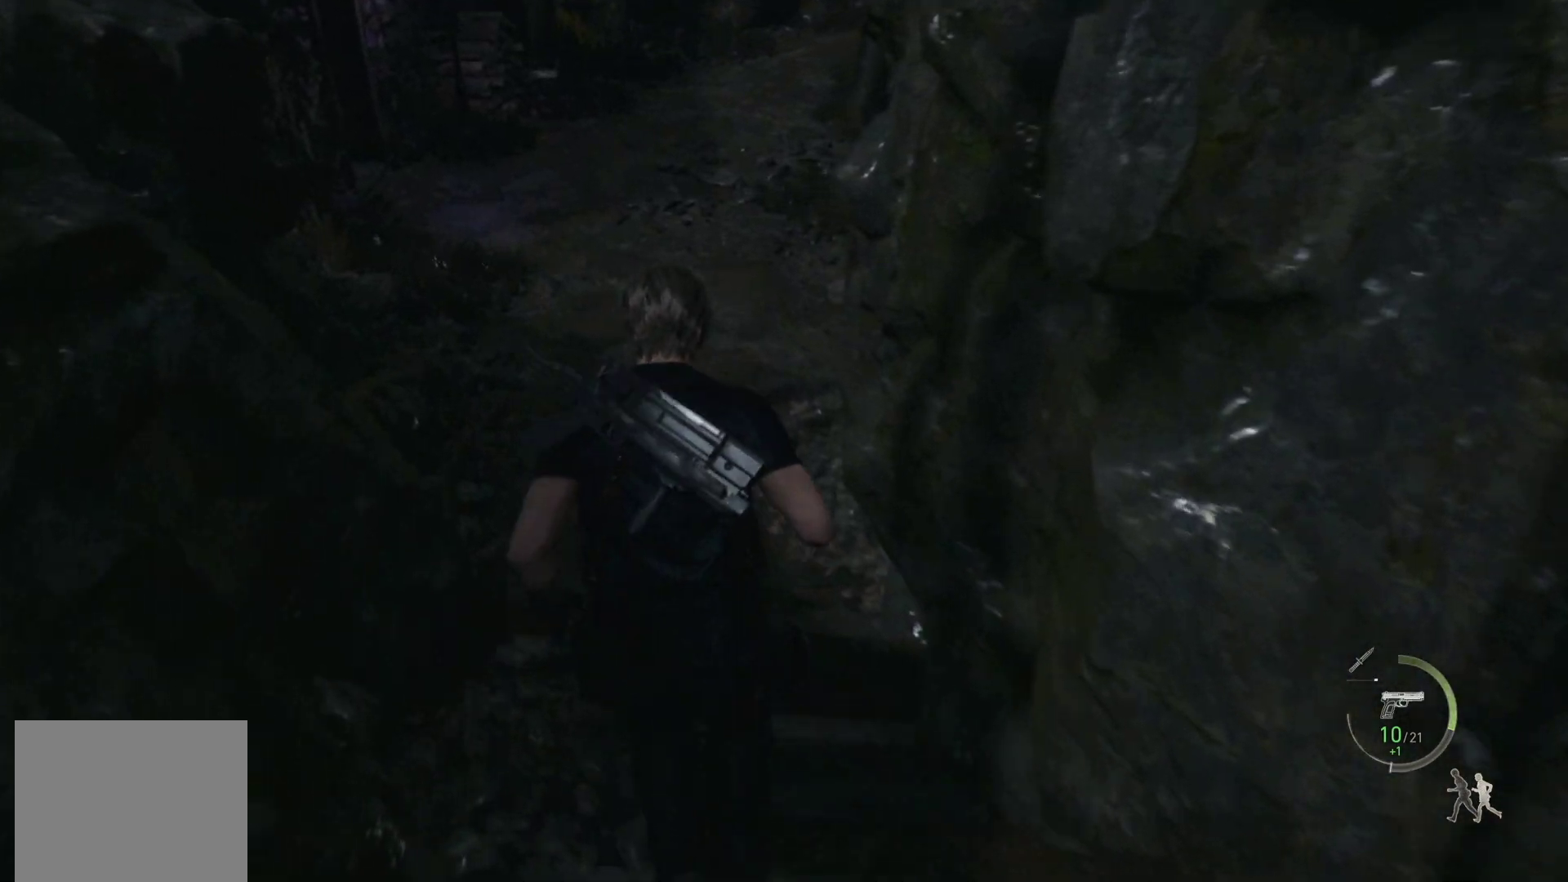
{"buttons": [], "left_stick": "up", "right_stick": "center", "events": [[200, "right_stick", "up"], [350, "right_stick", "center"]]}
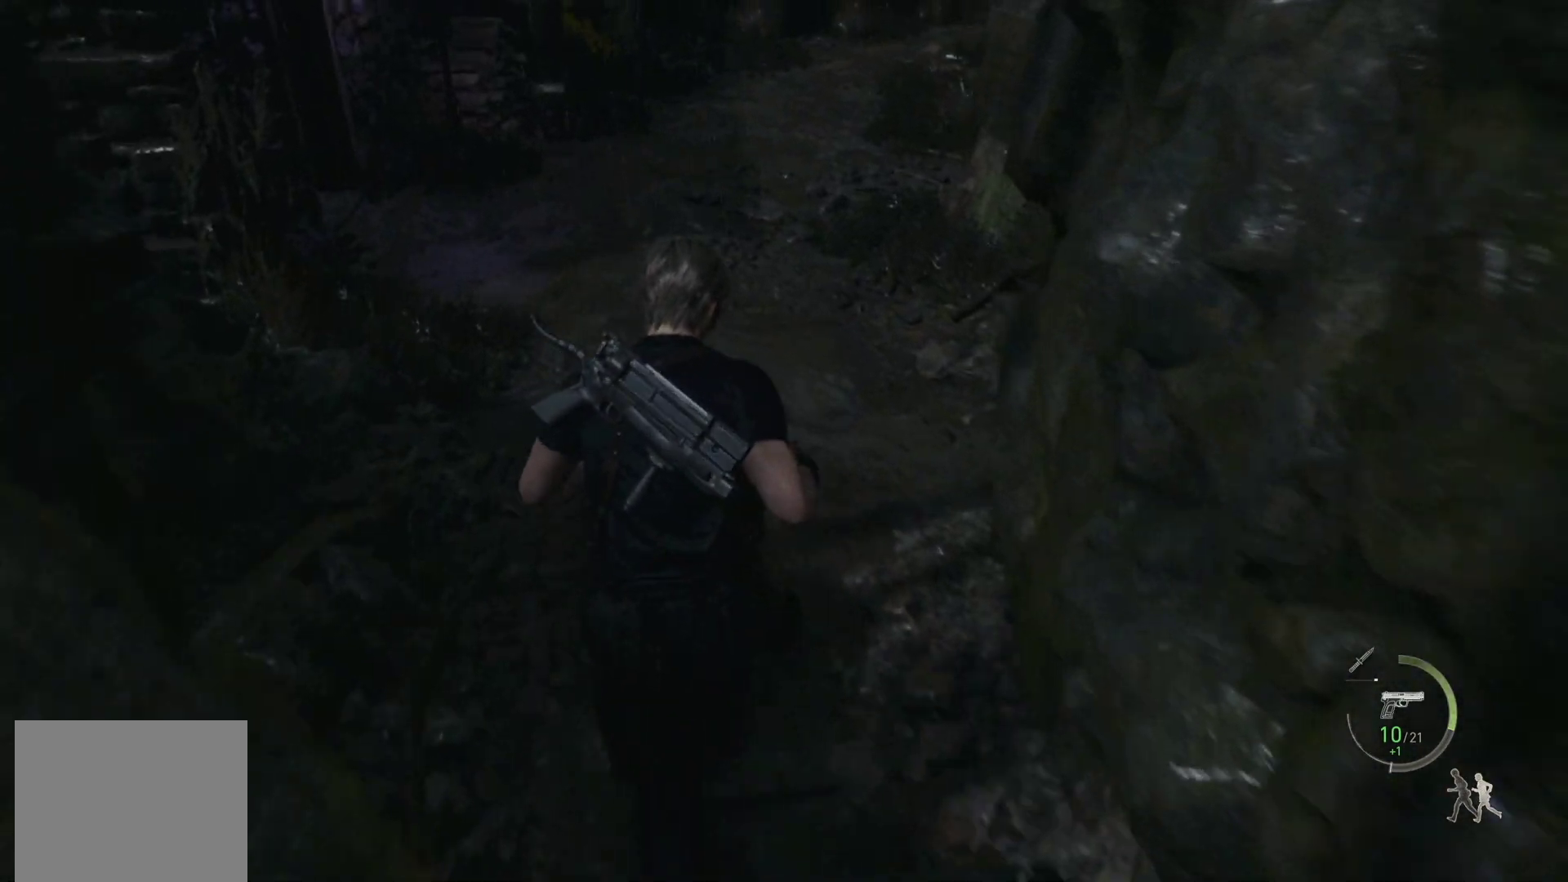
{"buttons": [], "left_stick": "up", "right_stick": "center", "events": []}
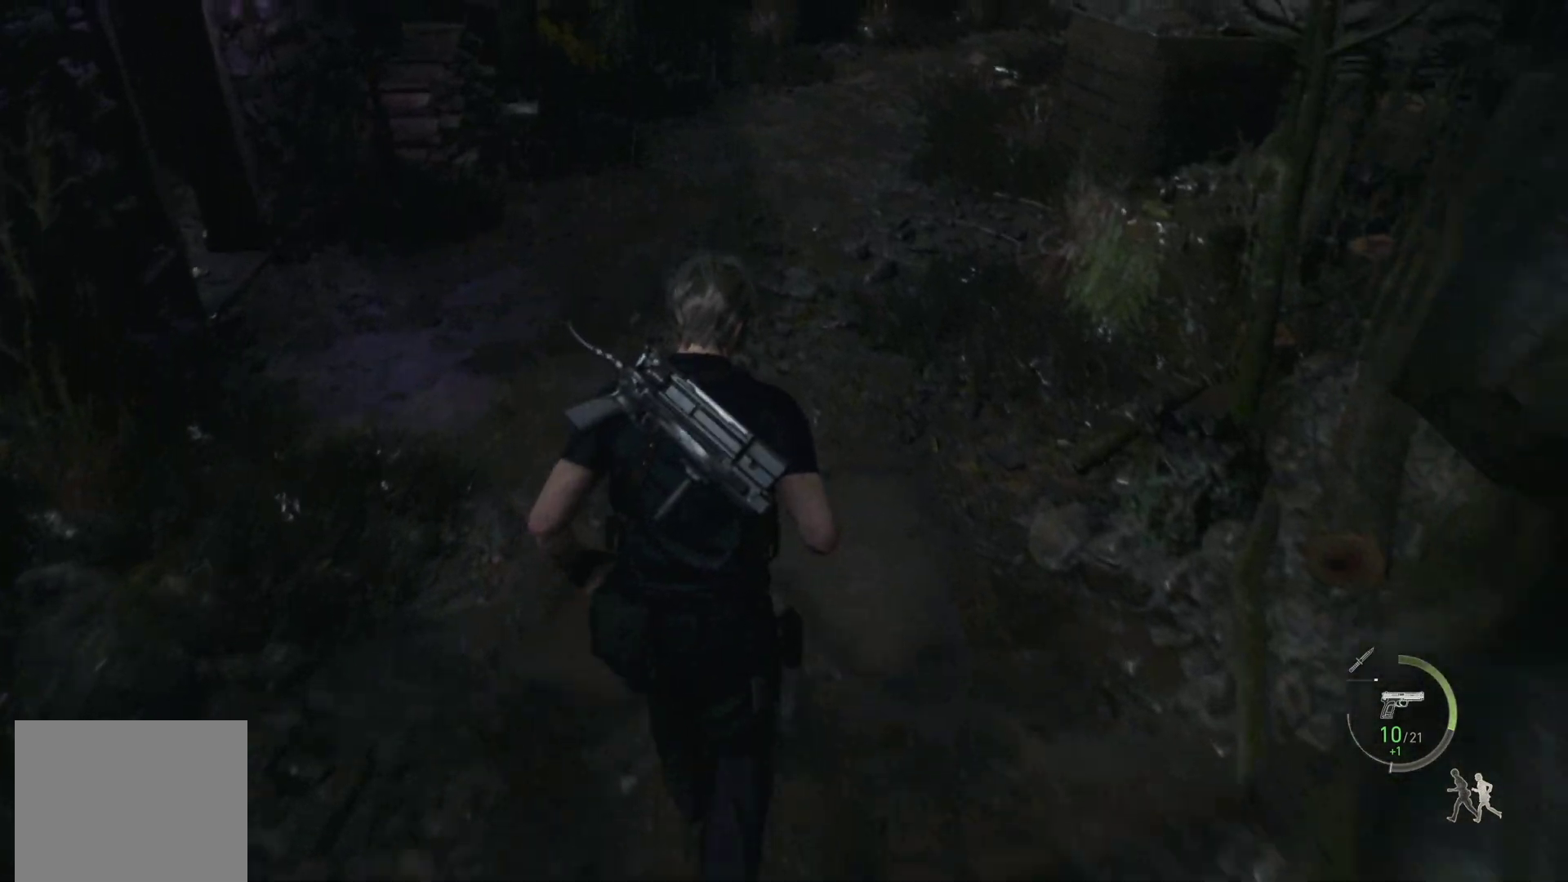
{"buttons": [], "left_stick": "up", "right_stick": "center", "events": []}
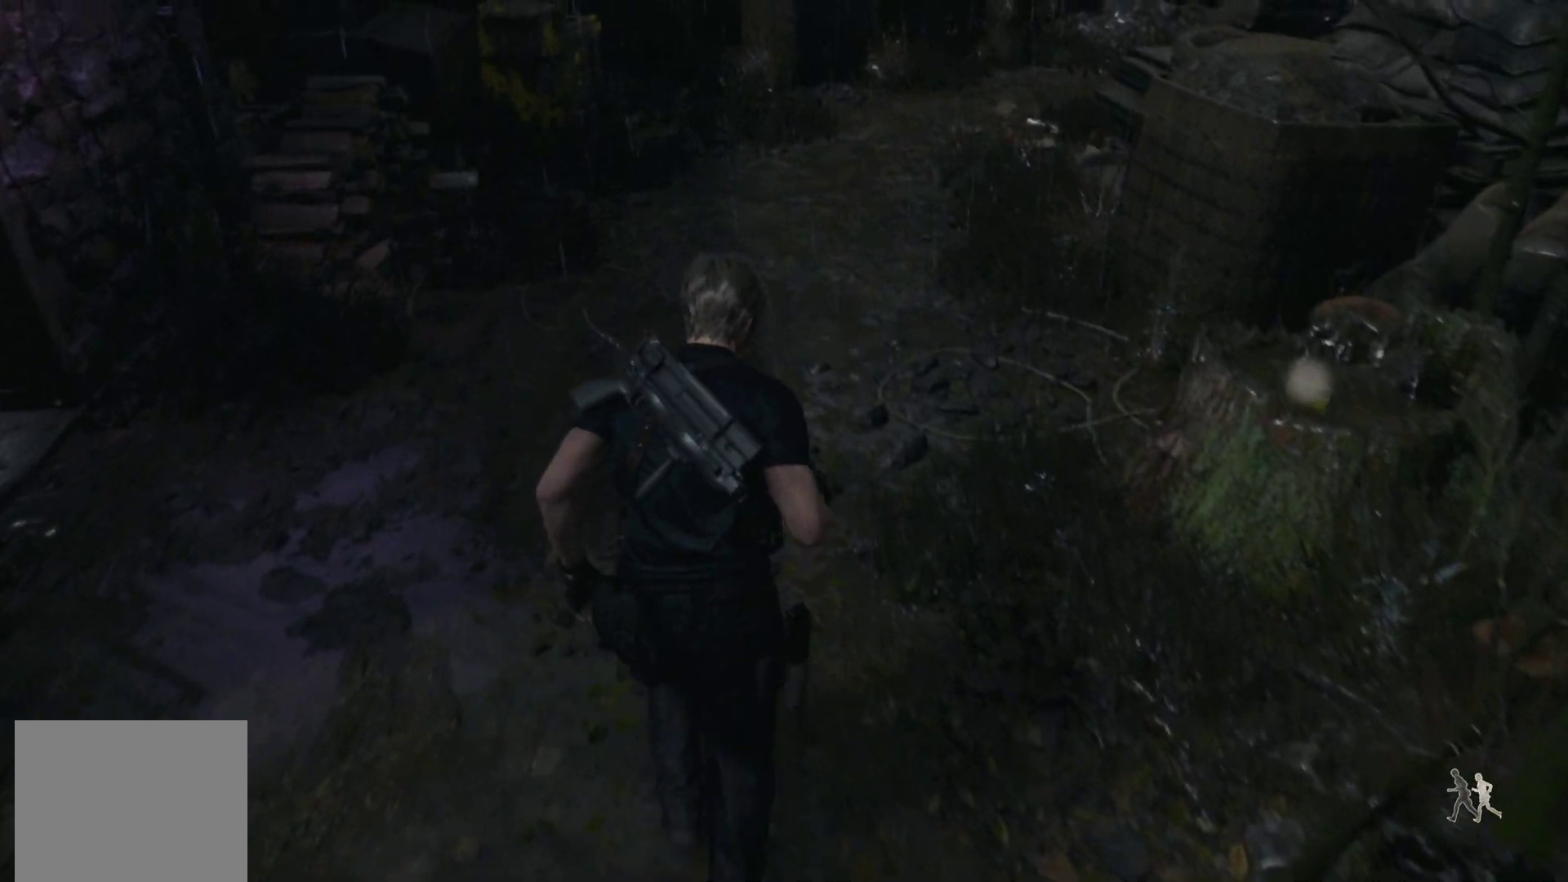
{"buttons": [], "left_stick": "right", "right_stick": "right", "events": [[17, "left_stick", "center"], [300, "left_stick", "right"], [300, "right_stick", "right"]]}
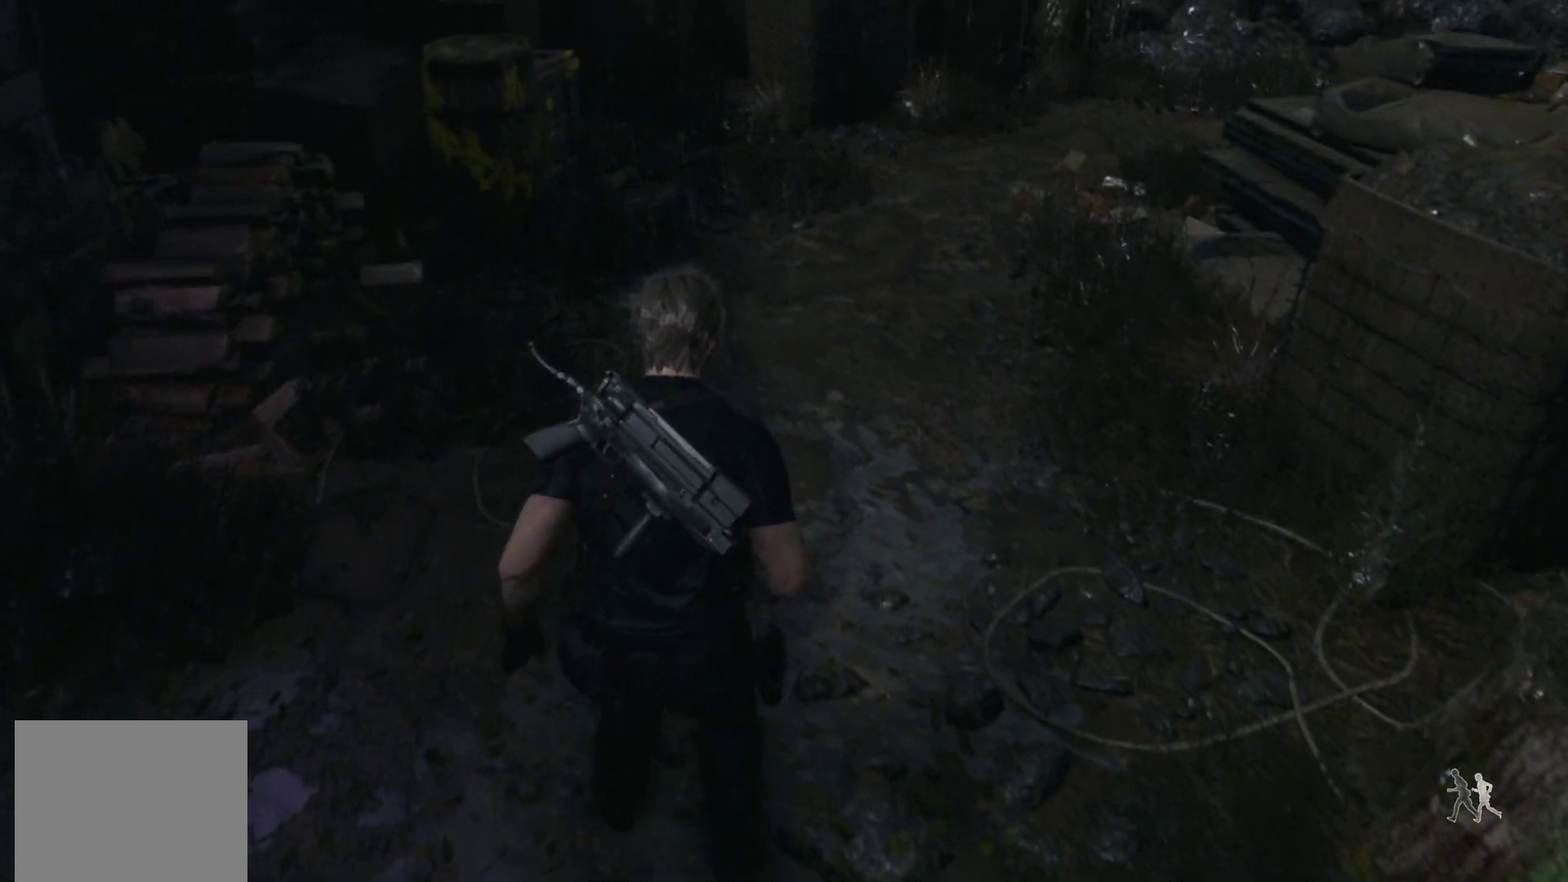
{"buttons": [], "left_stick": "up-right", "right_stick": "center", "events": [[267, "right_stick", "center"], [367, "left_stick", "up-right"]]}
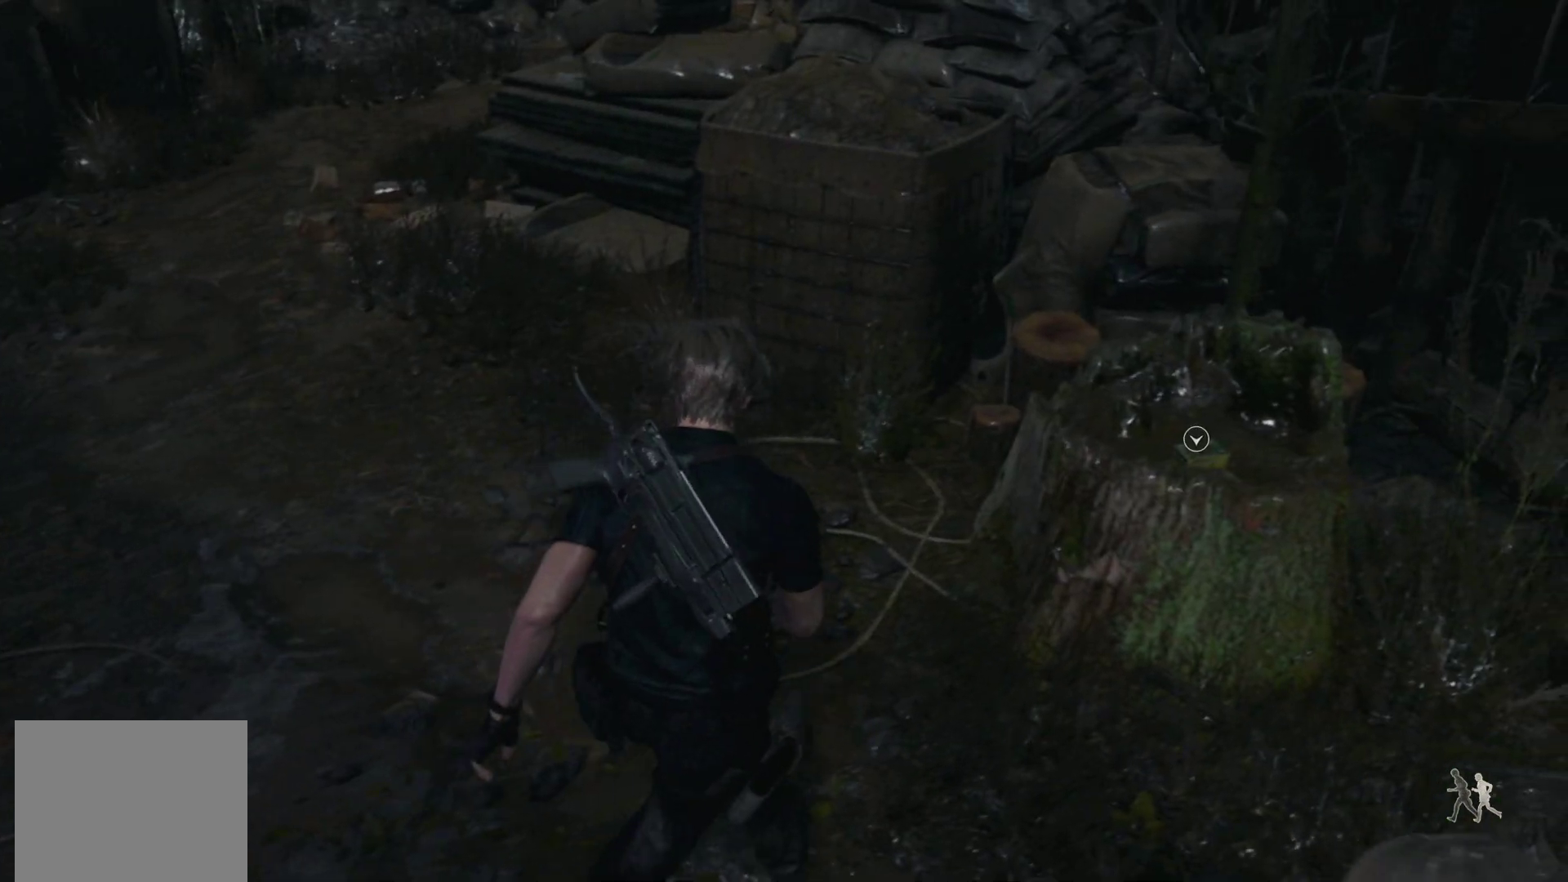
{"buttons": [], "left_stick": "center", "right_stick": "center", "events": [[383, "CROSS", "down"], [383, "left_stick", "center"], [467, "CROSS", "up"]]}
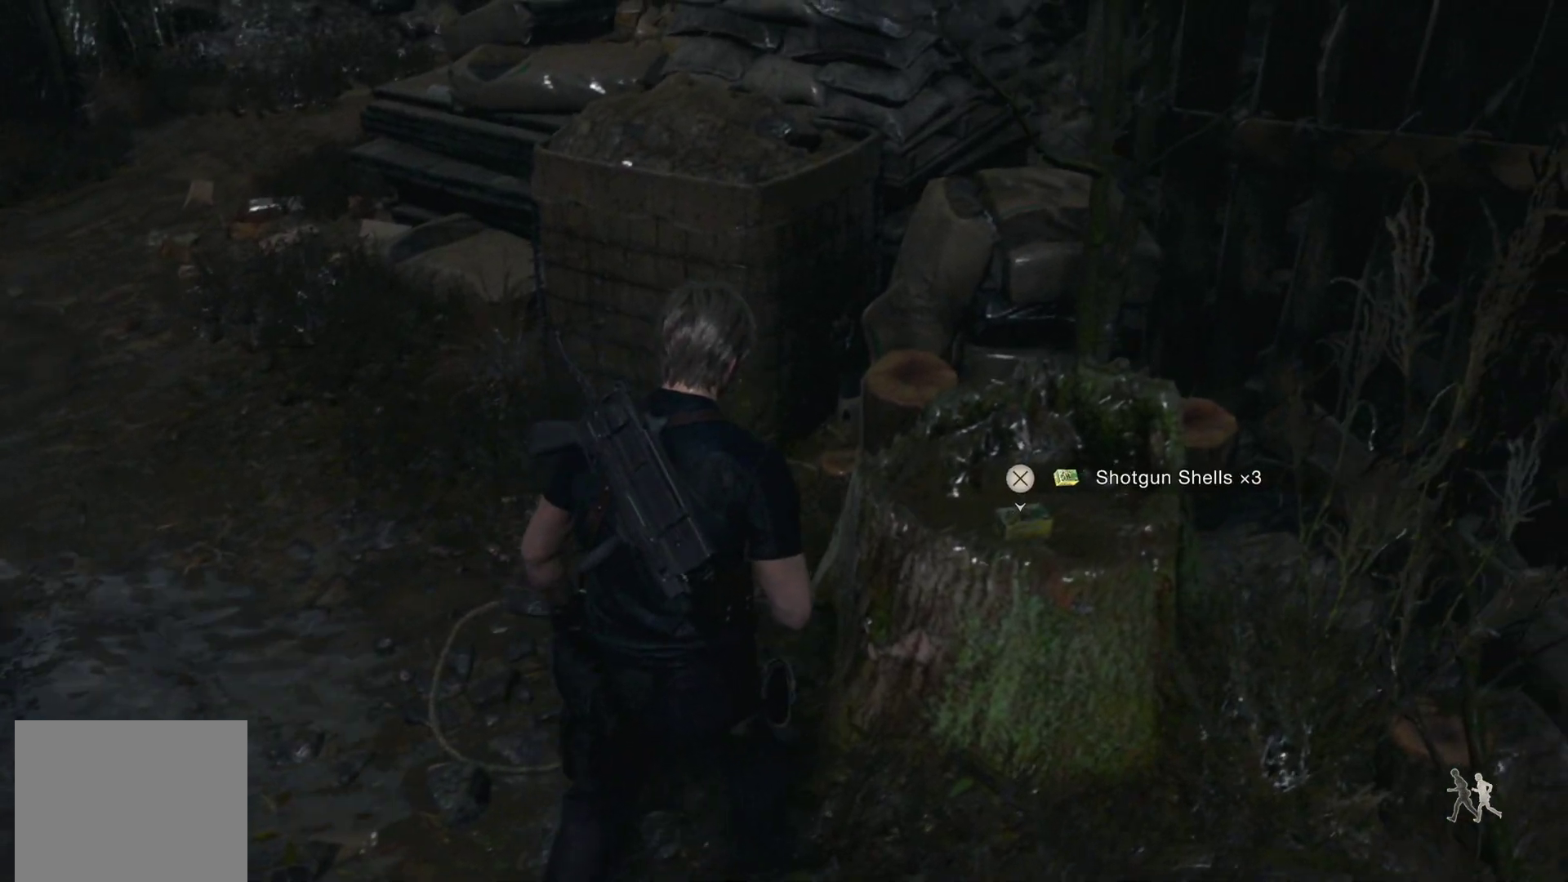
{"buttons": ["R1"], "left_stick": "up-left", "right_stick": "left", "events": [[83, "left_stick", "up-left"], [233, "R1", "down"], [350, "right_stick", "left"]]}
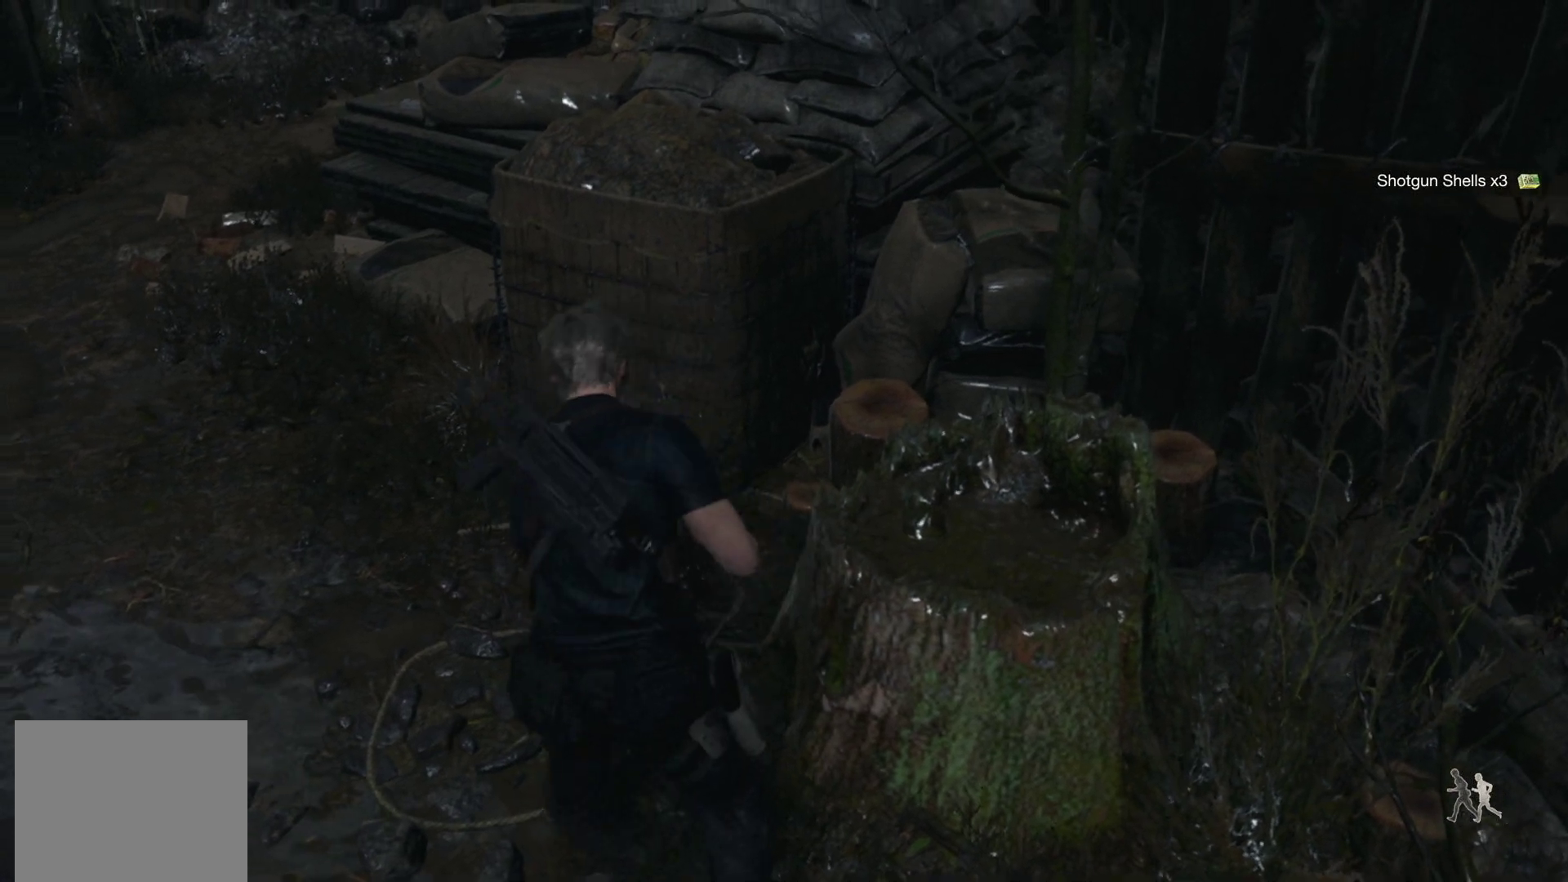
{"buttons": ["CROSS"], "left_stick": "up", "right_stick": "center", "events": [[17, "left_stick", "up"], [50, "right_stick", "center"], [167, "R1", "up"], [233, "CROSS", "down"], [317, "CROSS", "up"], [433, "CROSS", "down"]]}
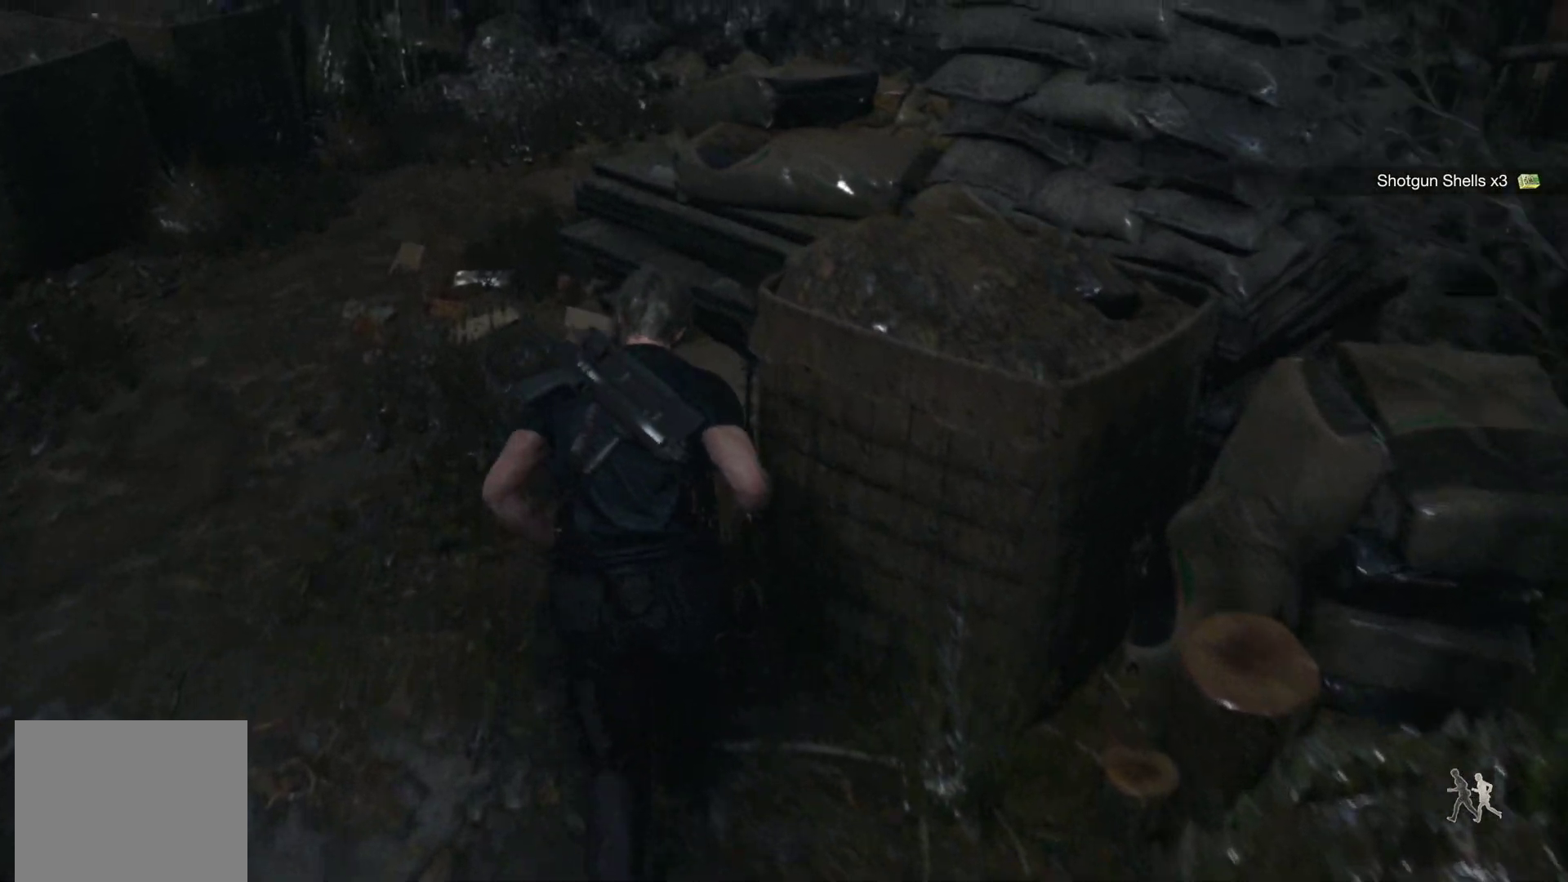
{"buttons": [], "left_stick": "up", "right_stick": "center", "events": [[17, "CROSS", "up"], [200, "left_stick", "center"], [367, "CROSS", "down"], [450, "CROSS", "up"], [500, "left_stick", "up"]]}
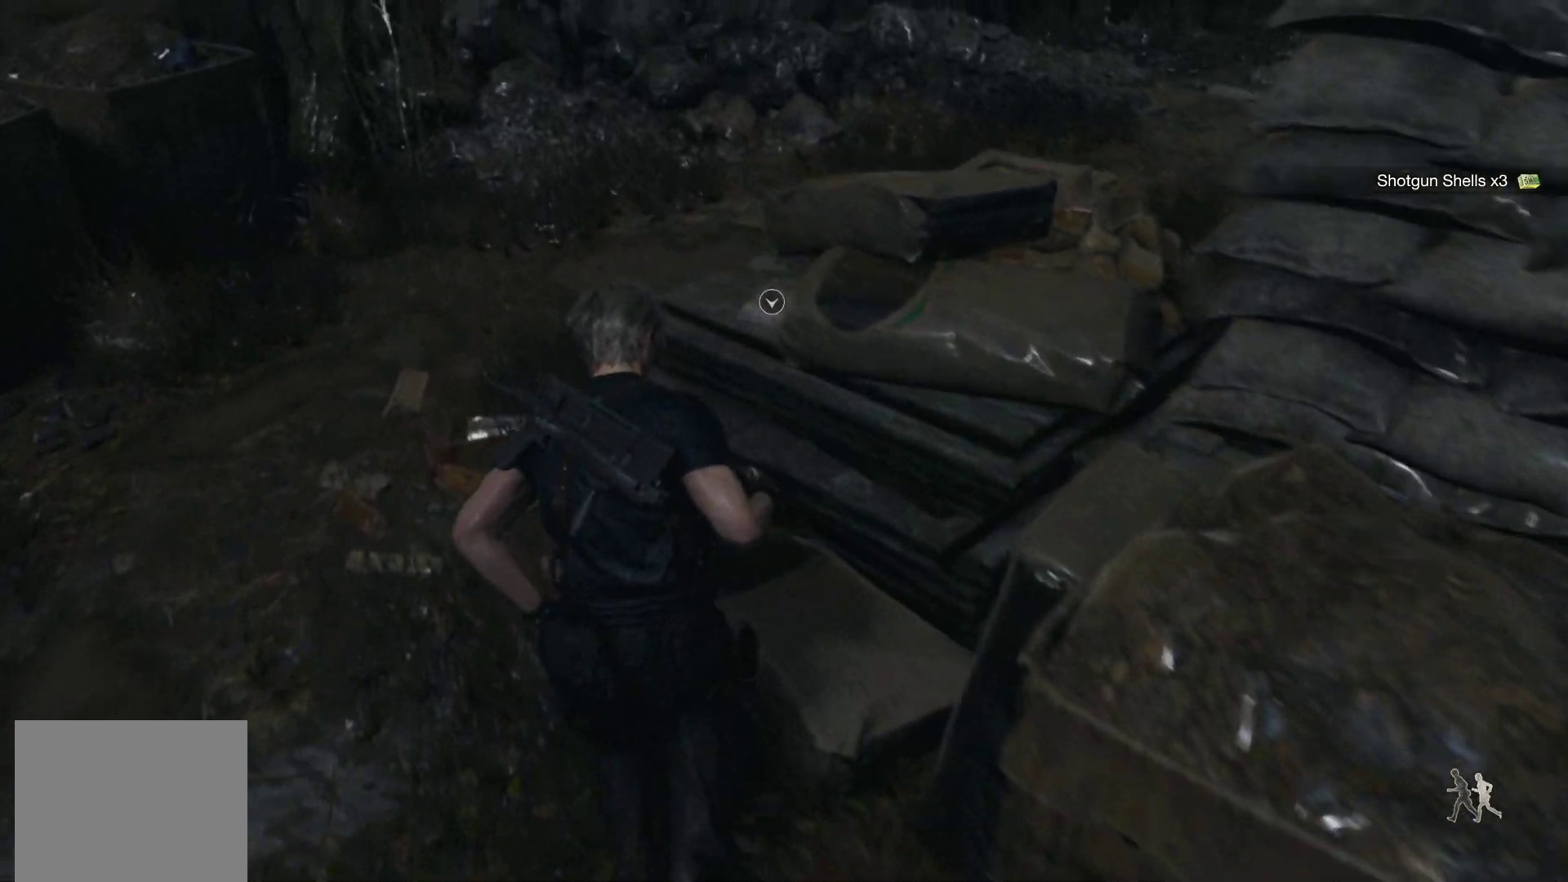
{"buttons": [], "left_stick": "up", "right_stick": "center", "events": [[100, "CROSS", "down"], [217, "CROSS", "up"], [317, "CROSS", "down"], [417, "CROSS", "up"]]}
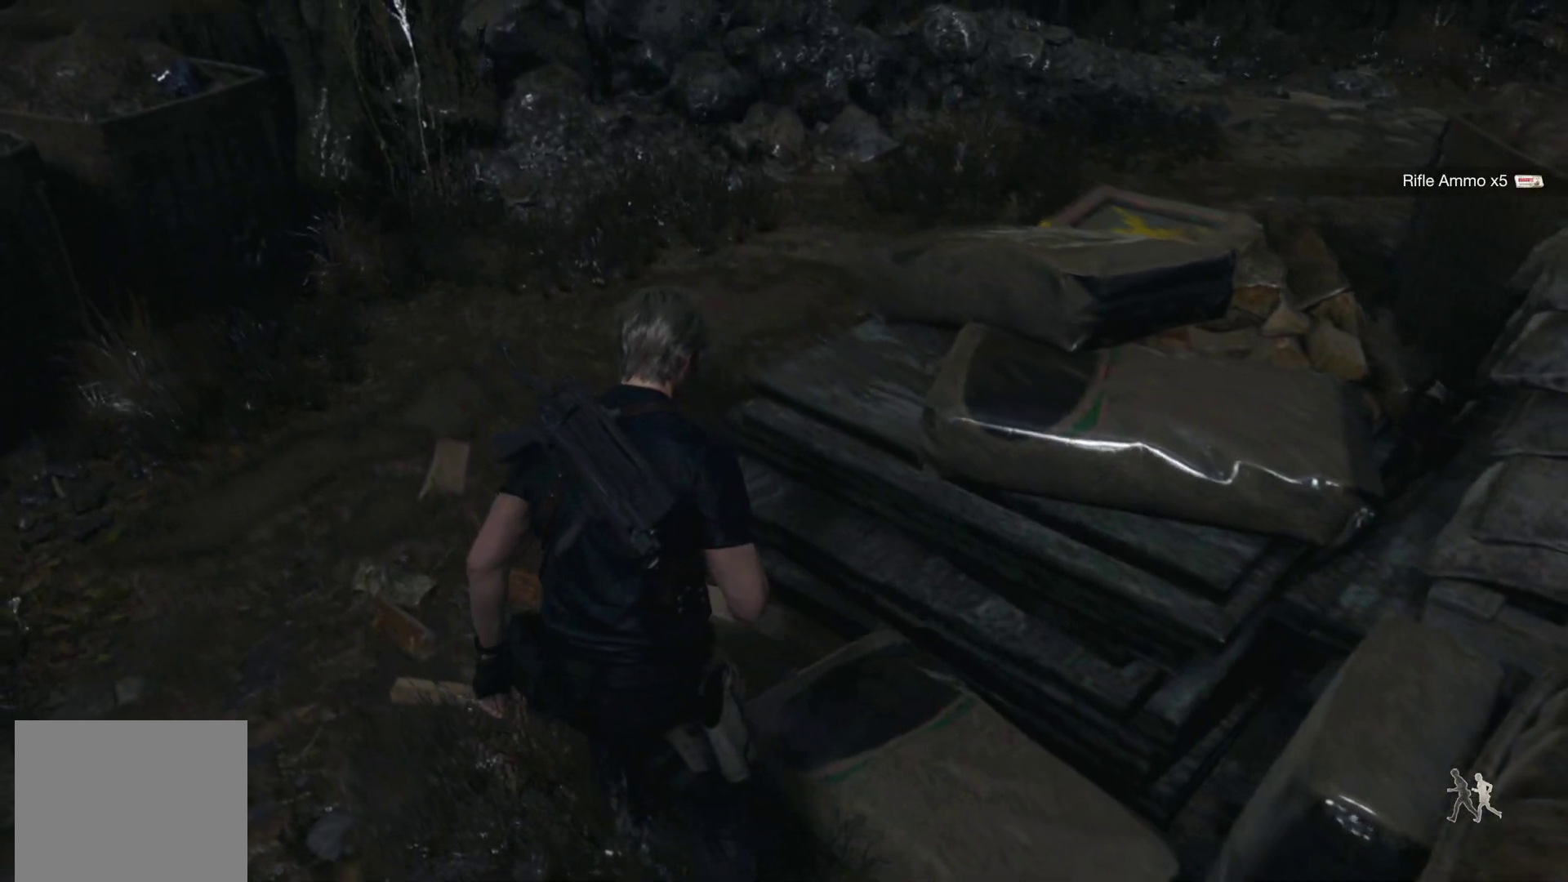
{"buttons": ["R1"], "left_stick": "up", "right_stick": "right", "events": [[283, "right_stick", "right"], [500, "R1", "down"]]}
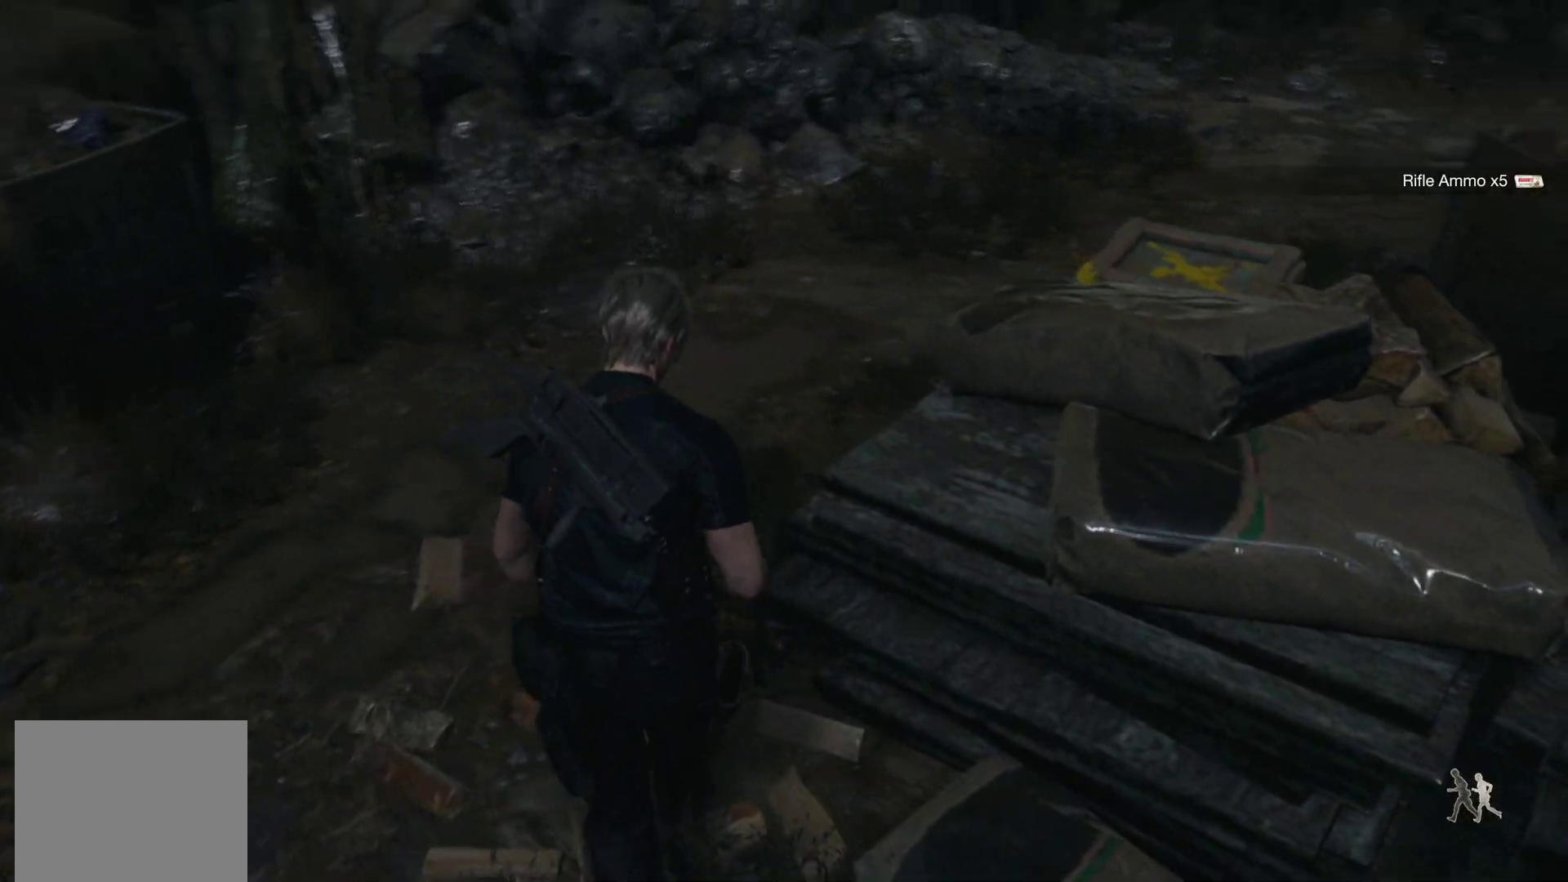
{"buttons": [], "left_stick": "up", "right_stick": "right", "events": [[250, "right_stick", "center"], [350, "R1", "up"], [400, "right_stick", "down-right"], [467, "right_stick", "right"]]}
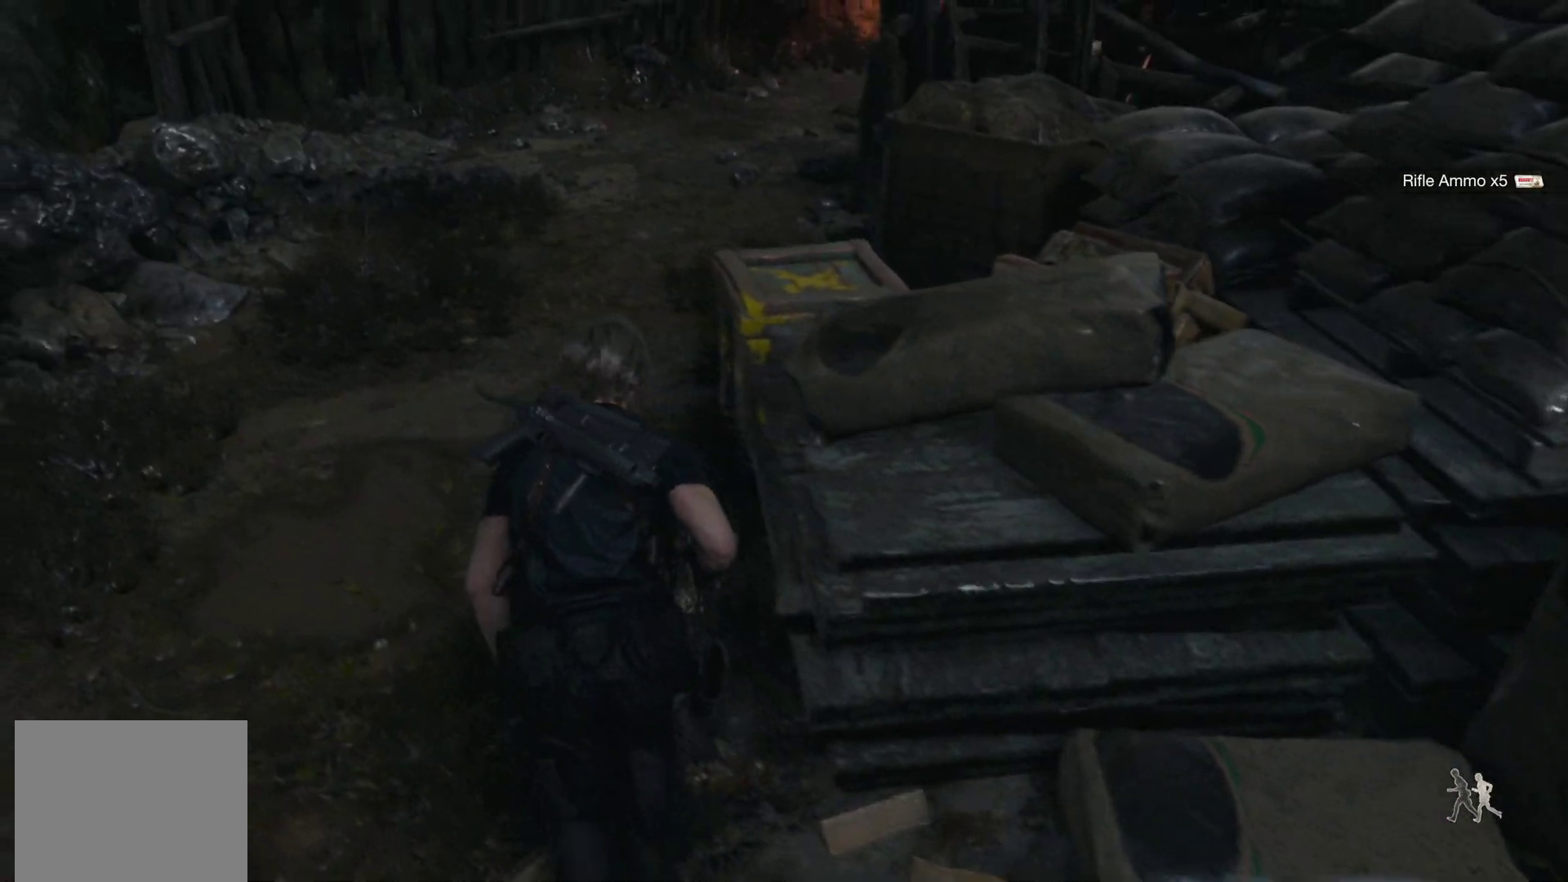
{"buttons": [], "left_stick": "up", "right_stick": "up-left", "events": [[33, "L1", "down"], [100, "R2", "down"], [267, "R2", "up"], [367, "L1", "up"], [483, "right_stick", "up-left"]]}
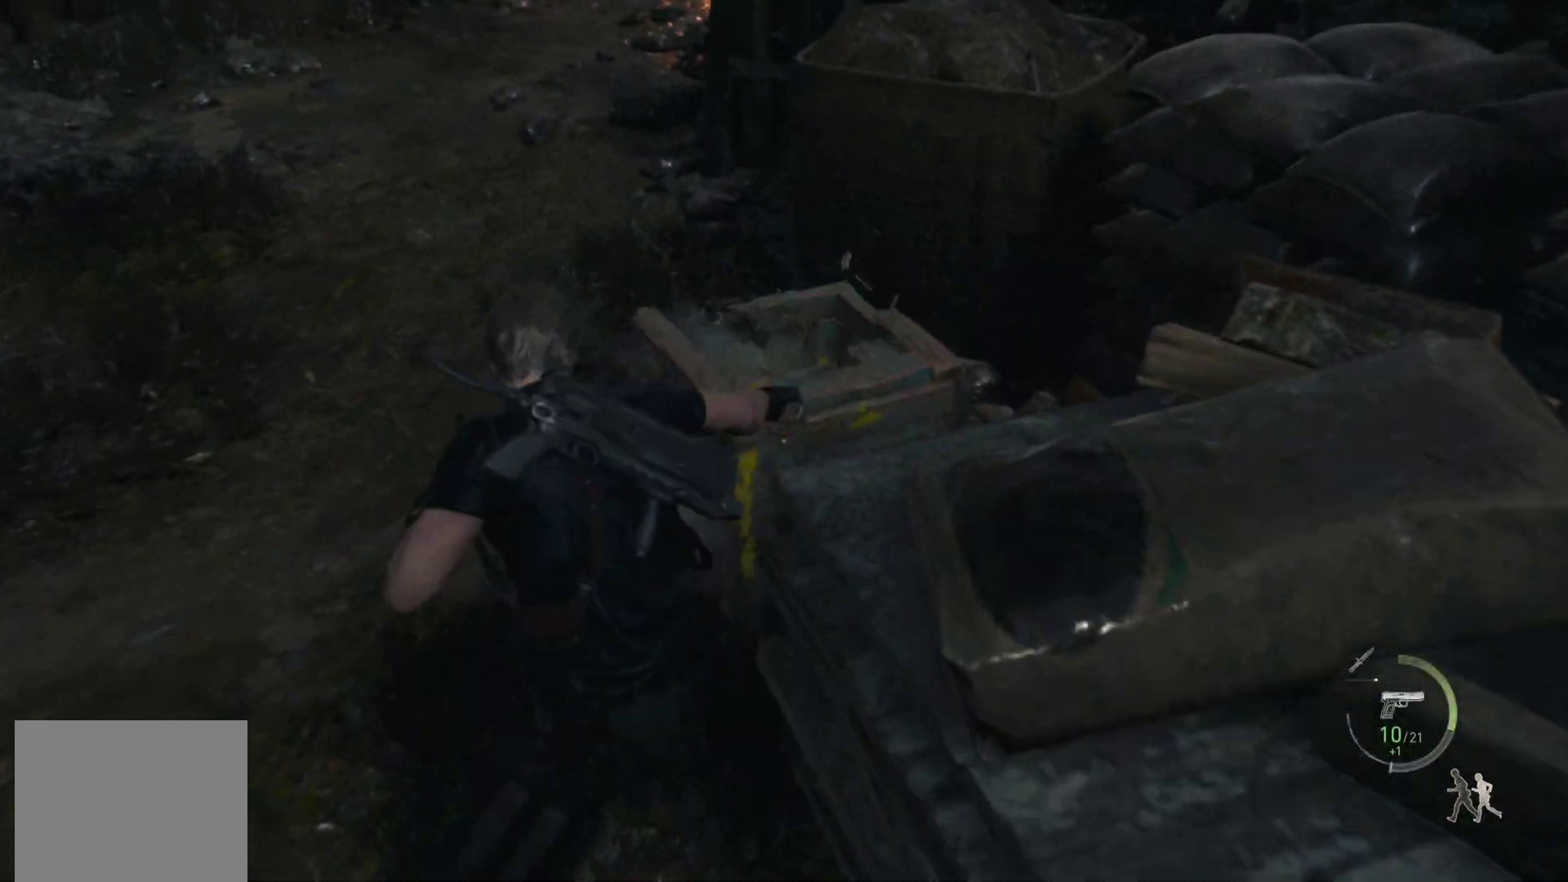
{"buttons": ["CROSS"], "left_stick": "up", "right_stick": "center", "events": [[150, "right_stick", "center"], [250, "CROSS", "down"], [367, "CROSS", "up"], [467, "CROSS", "down"]]}
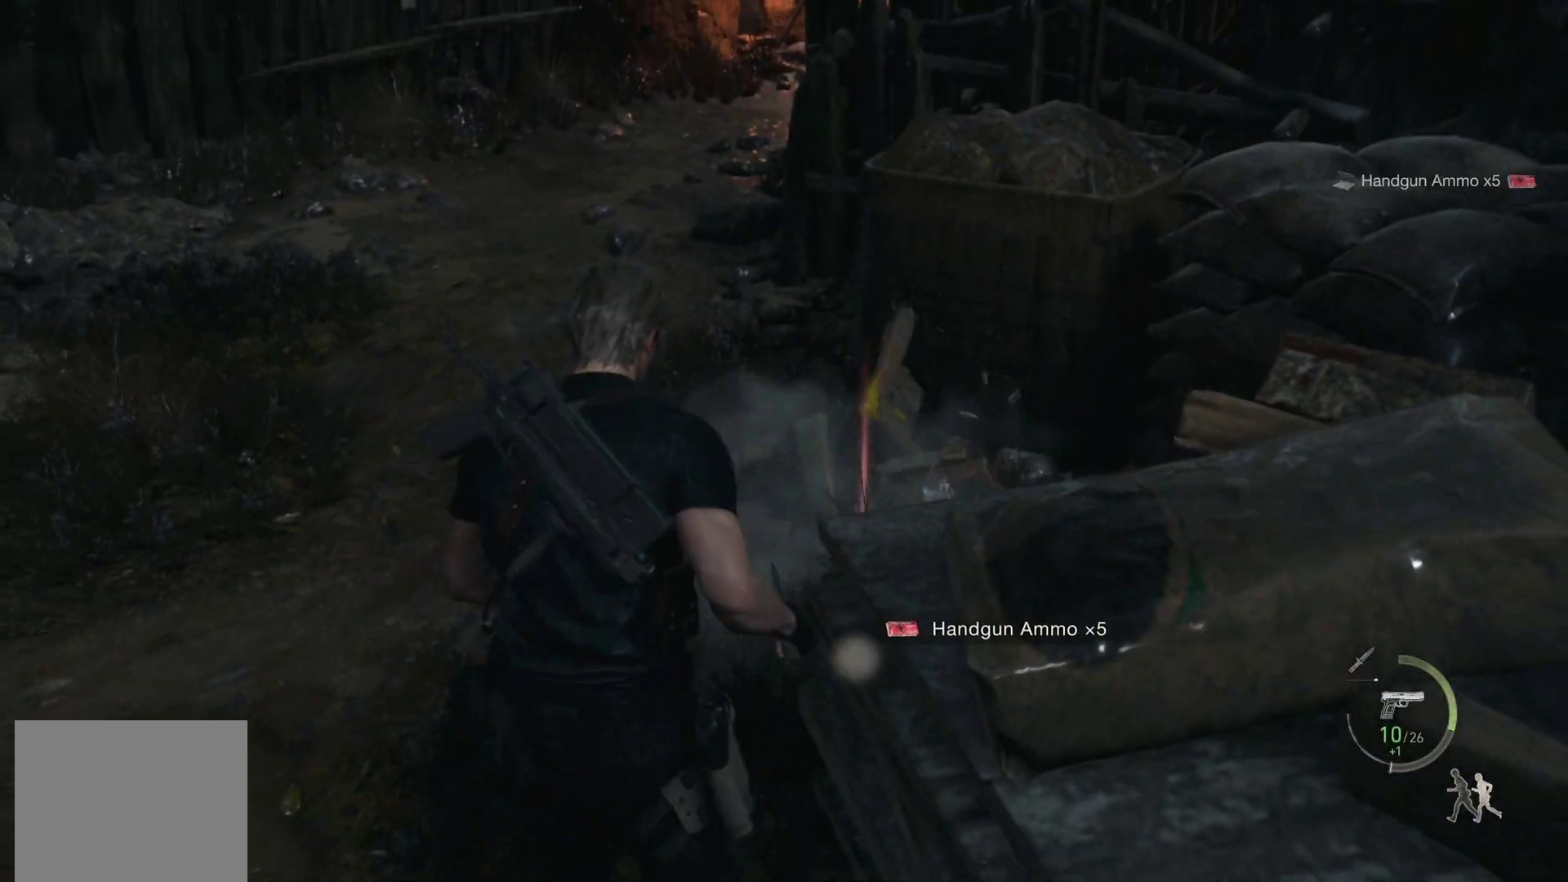
{"buttons": [], "left_stick": "up", "right_stick": "center", "events": [[50, "CROSS", "up"], [133, "CROSS", "down"], [167, "left_stick", "center"], [217, "CROSS", "up"], [300, "CROSS", "down"], [383, "CROSS", "up"], [400, "left_stick", "up"]]}
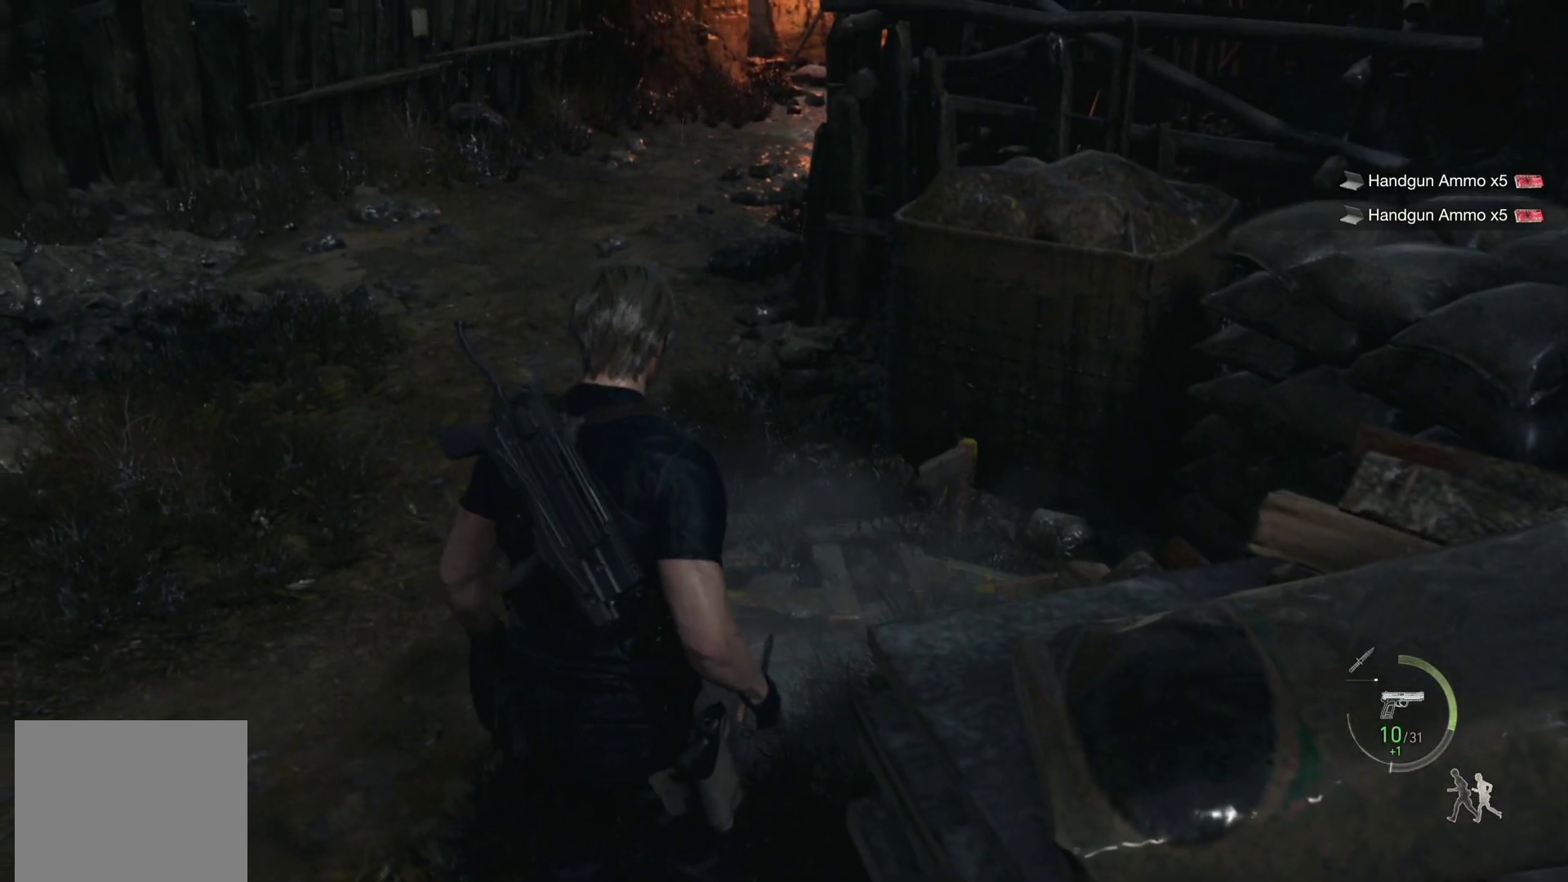
{"buttons": ["R1"], "left_stick": "up", "right_stick": "center", "events": [[67, "right_stick", "up-left"], [250, "right_stick", "center"], [283, "R1", "down"], [350, "SQUARE", "down"], [450, "SQUARE", "up"]]}
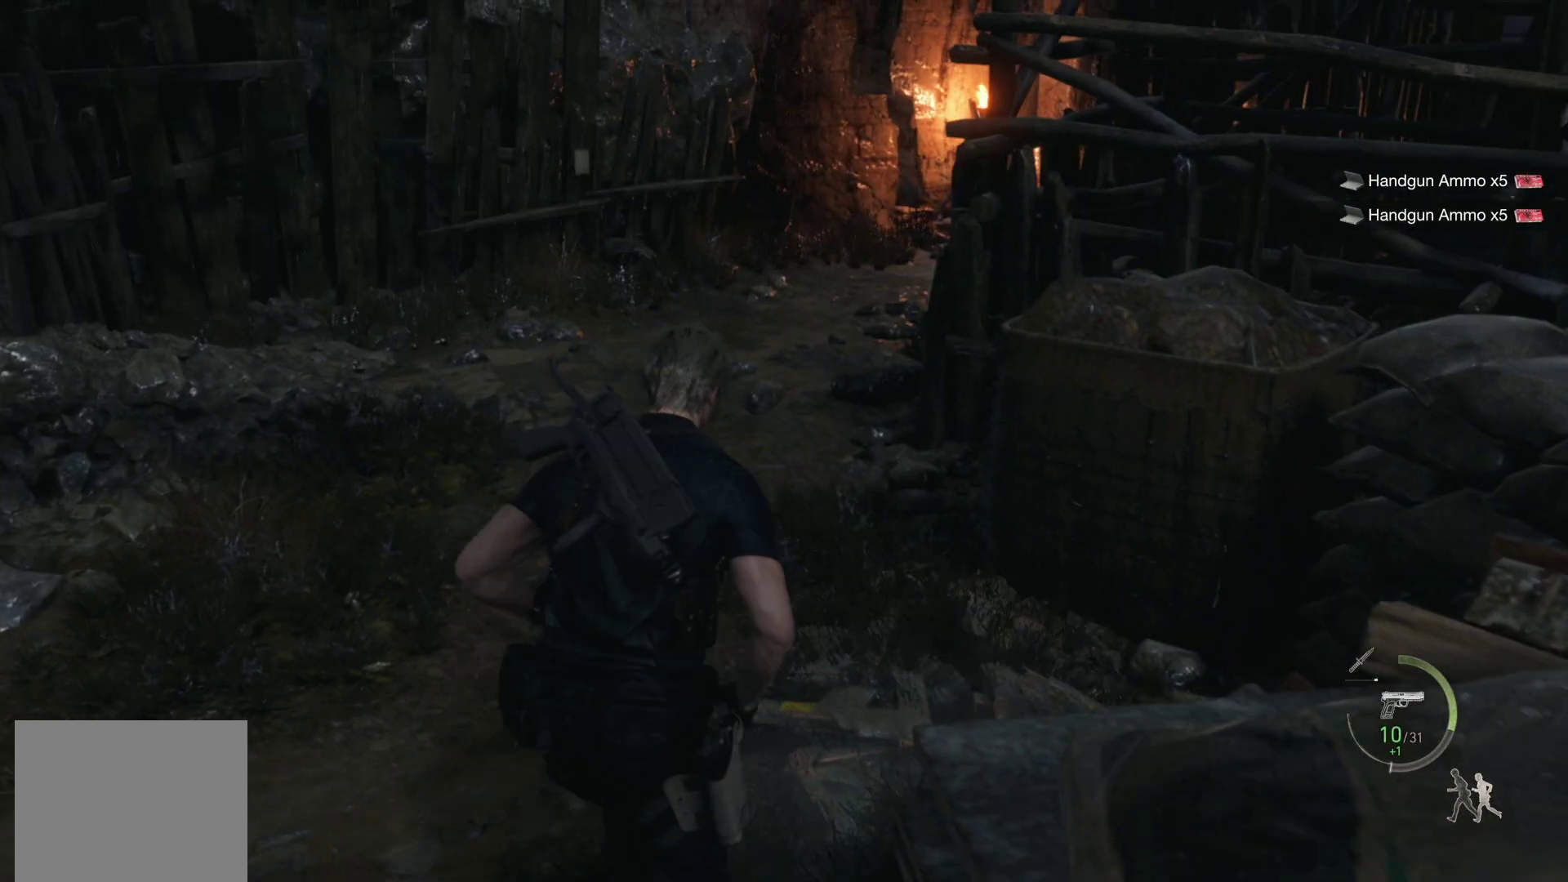
{"buttons": [], "left_stick": "center", "right_stick": "left", "events": [[67, "SQUARE", "down"], [150, "SQUARE", "up"], [233, "left_stick", "left"], [250, "R1", "up"], [267, "right_stick", "left"], [450, "left_stick", "center"]]}
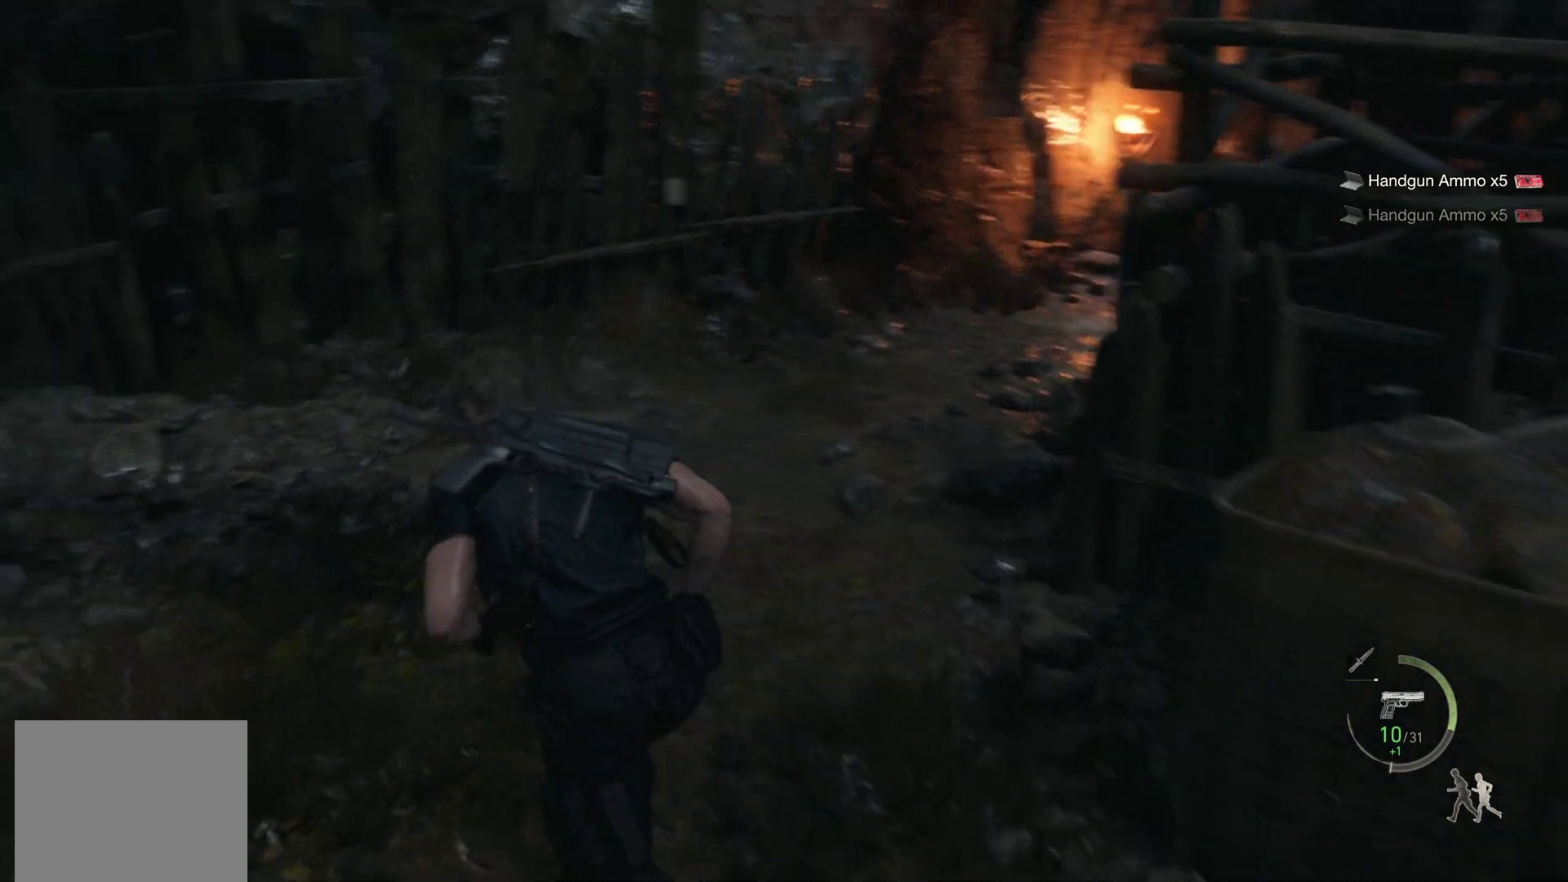
{"buttons": [], "left_stick": "right", "right_stick": "left", "events": [[83, "left_stick", "down-left"], [300, "left_stick", "center"], [450, "left_stick", "right"]]}
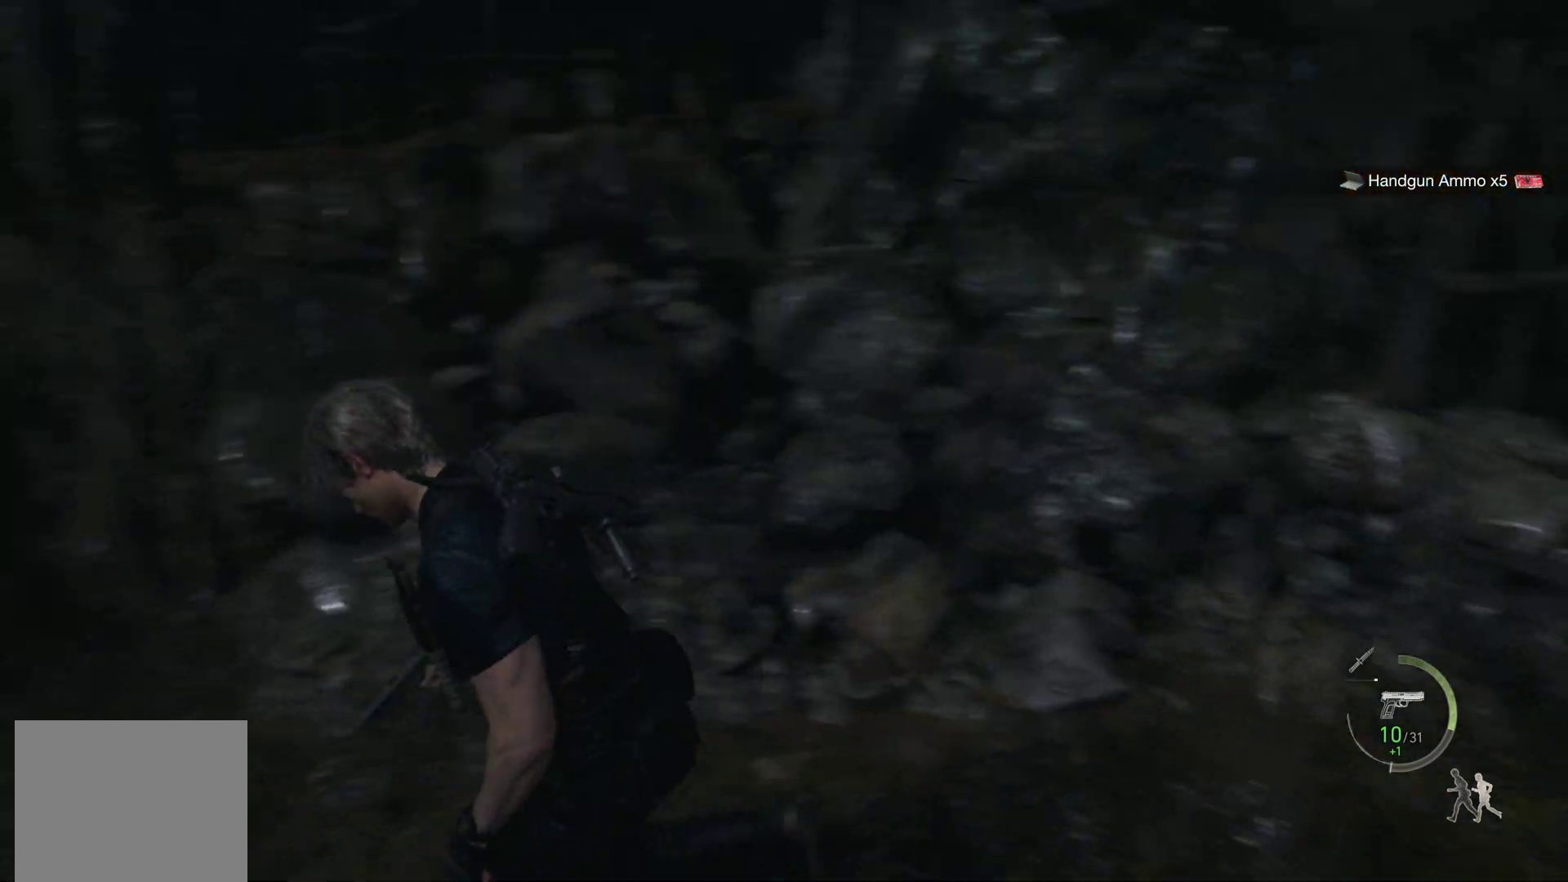
{"buttons": [], "left_stick": "center", "right_stick": "right", "events": [[33, "right_stick", "down"], [150, "right_stick", "center"], [450, "left_stick", "center"], [450, "right_stick", "right"]]}
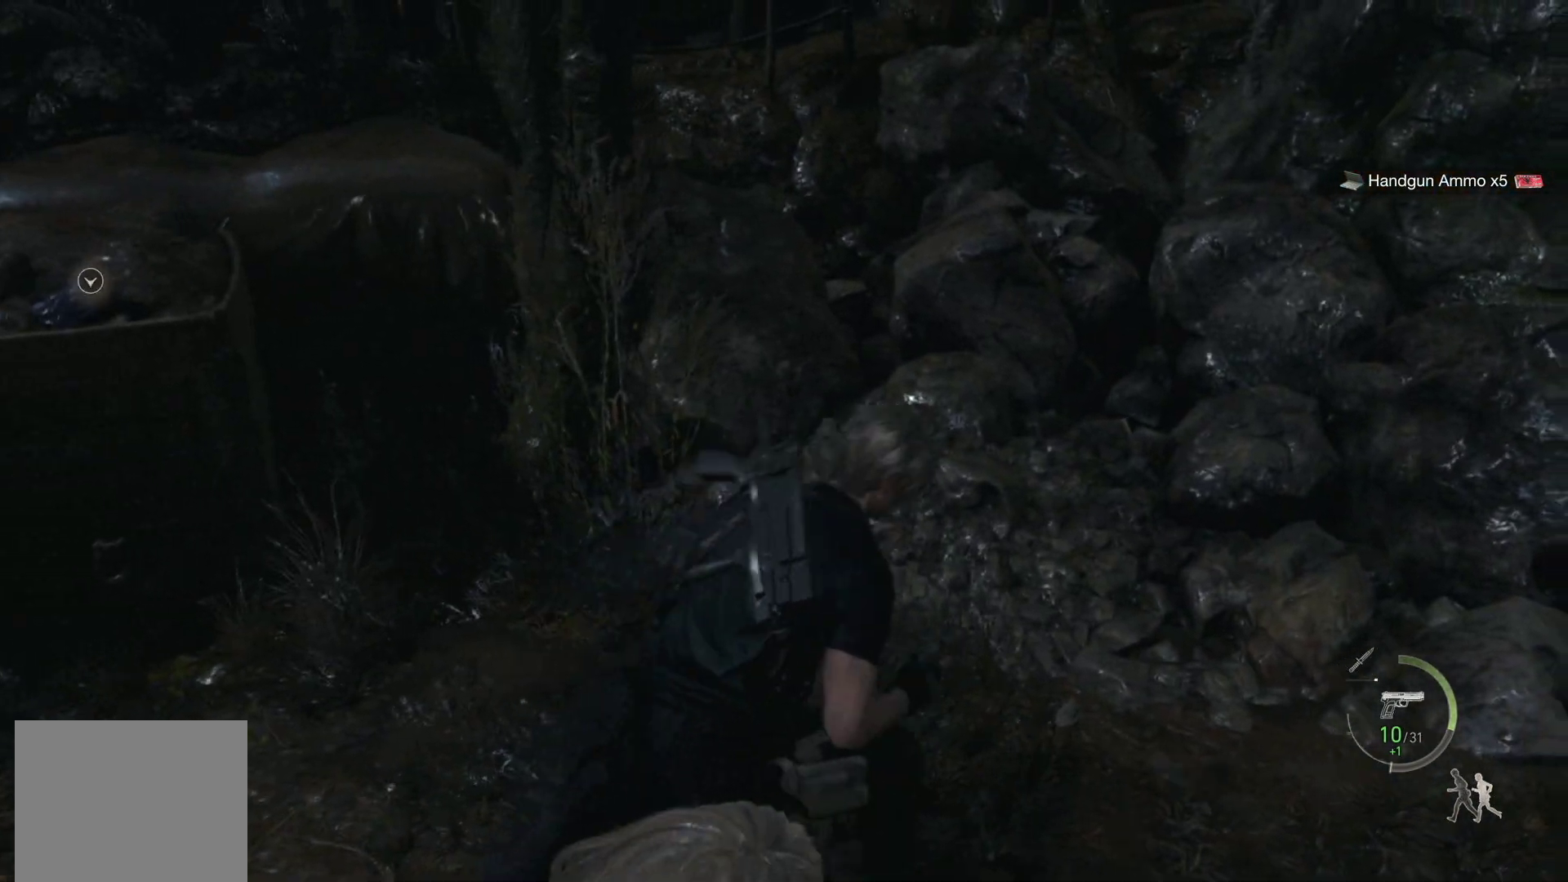
{"buttons": ["R1"], "left_stick": "up-right", "right_stick": "center", "events": [[150, "left_stick", "right"], [217, "left_stick", "up-right"], [300, "right_stick", "center"], [350, "R1", "down"]]}